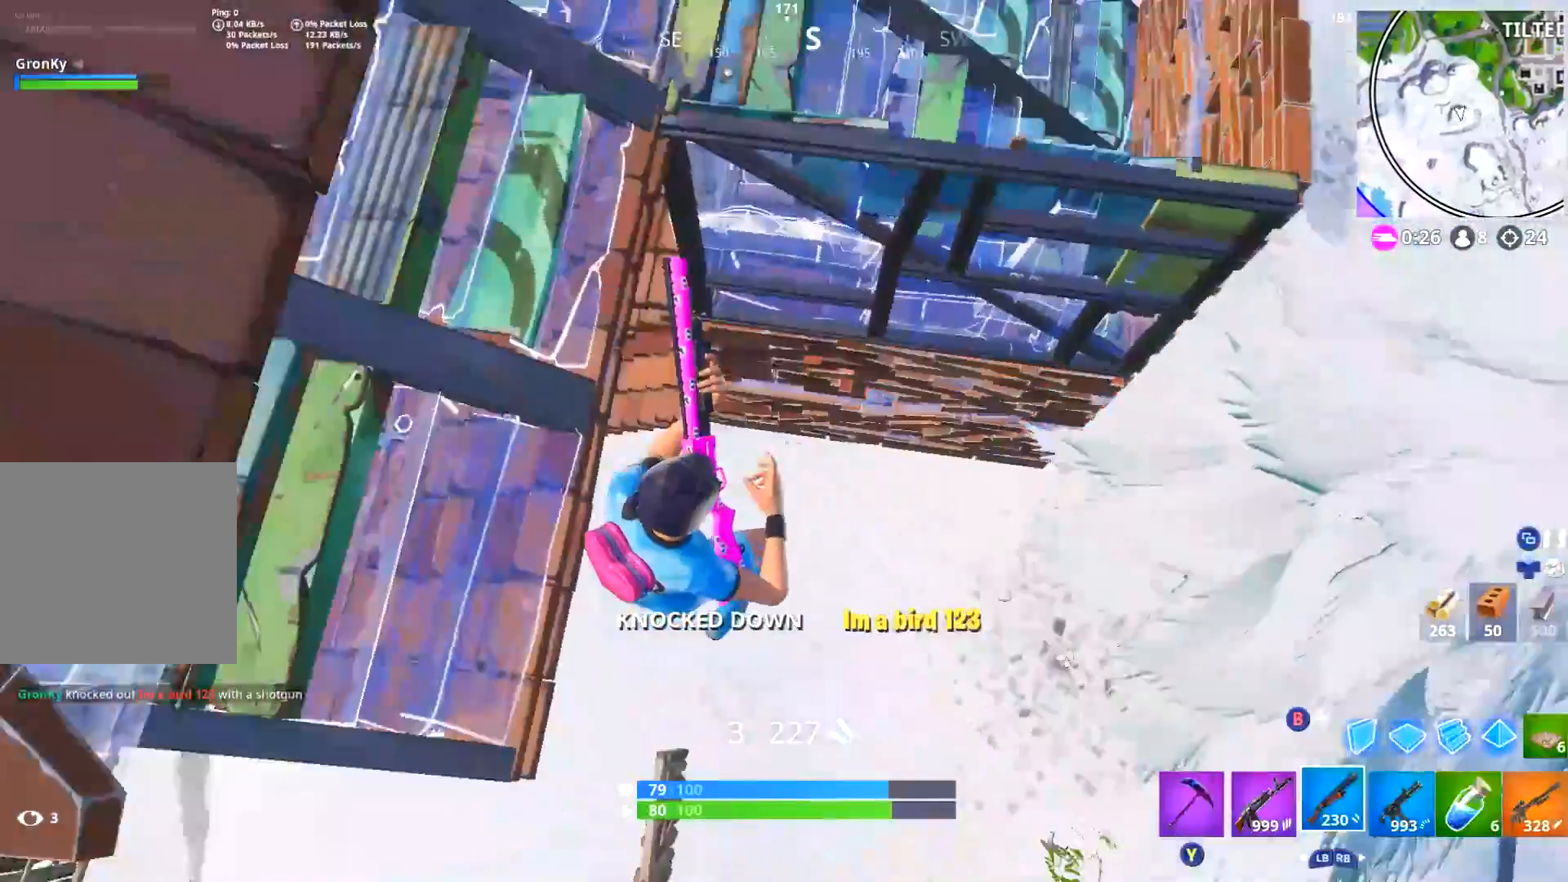
Gameplay with a controller (Xbox layout); each line is a JSON object with the inputs held at the frame after it. "events" lists button and stick changes between this image and that frame as [ms after this image, input, new state], when the widget could be followed in between. Not read: SHARE.
{"buttons": ["R1"], "left_stick": "left", "right_stick": "left", "events": [[83, "left_stick", "left"], [100, "right_stick", "center"], [333, "B", "down"], [384, "B", "up"], [450, "R1", "down"], [467, "right_stick", "left"]]}
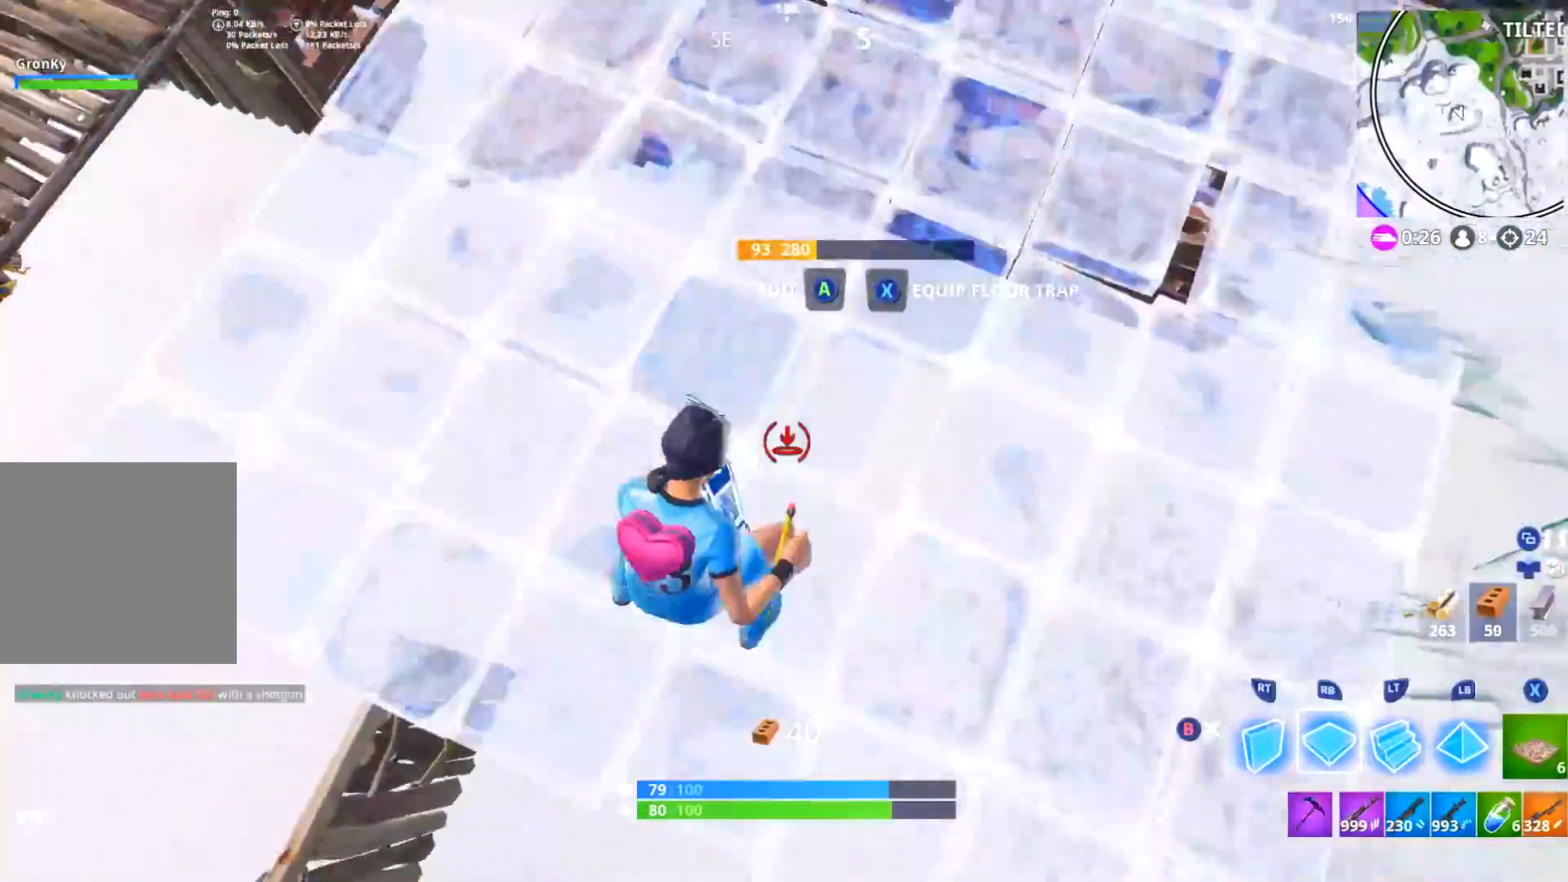
{"buttons": ["L3"], "left_stick": "up-left", "right_stick": "right", "events": [[50, "R1", "up"], [50, "left_stick", "up-left"], [50, "right_stick", "up-left"], [150, "L3", "down"], [234, "right_stick", "center"], [251, "B", "down"], [334, "B", "up"], [401, "R1", "down"], [467, "R1", "up"], [484, "right_stick", "right"]]}
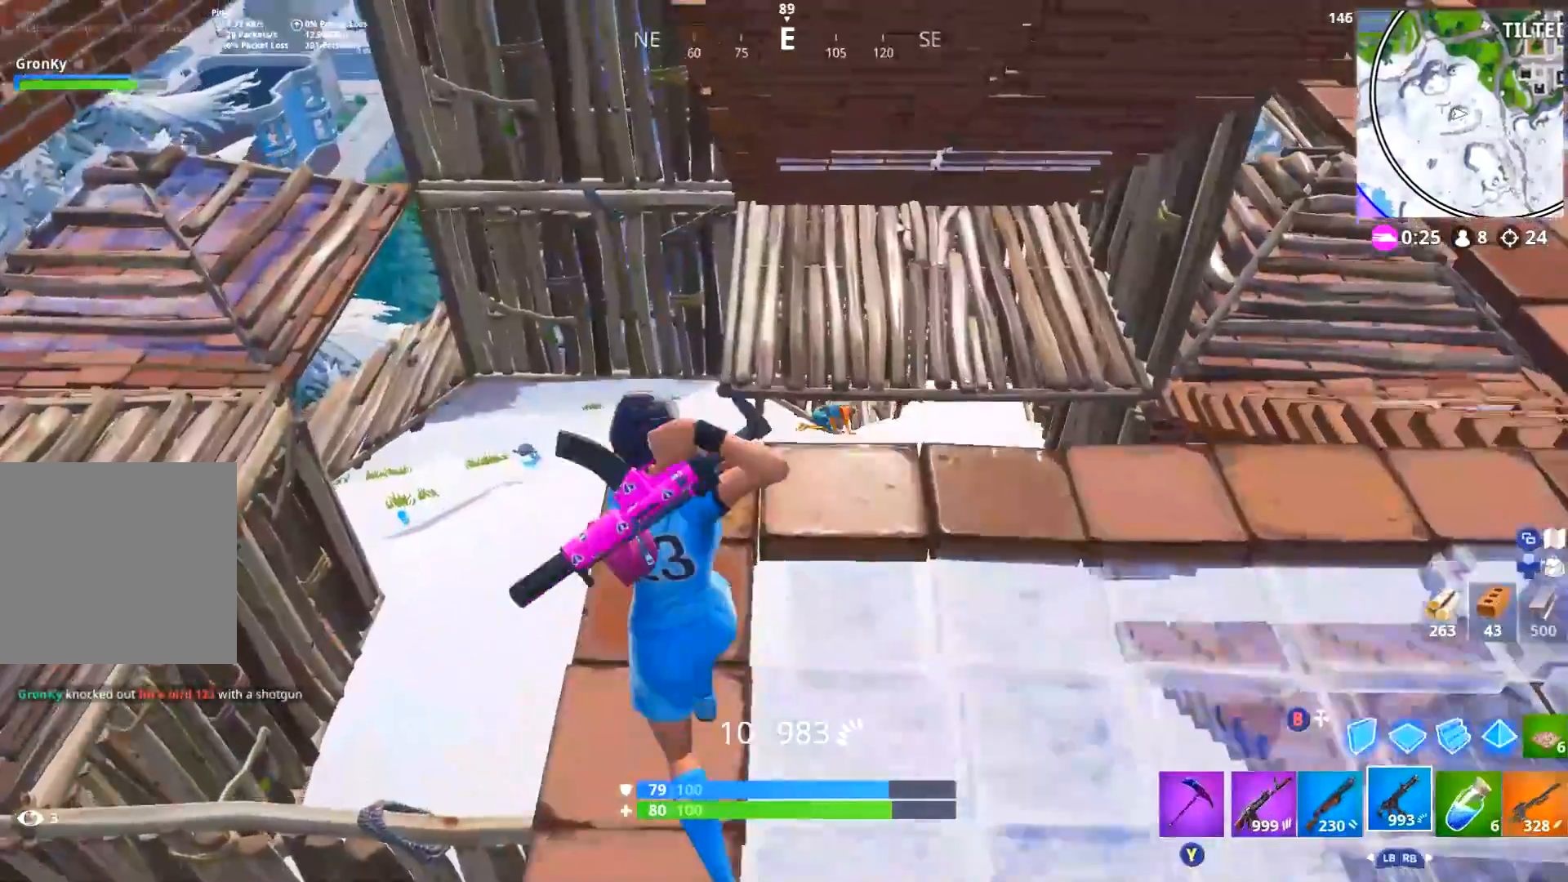
{"buttons": ["L1"], "left_stick": "up", "right_stick": "center", "events": [[33, "L3", "up"], [167, "right_stick", "center"], [350, "right_stick", "left"], [500, "L1", "down"], [500, "left_stick", "up"], [500, "right_stick", "center"]]}
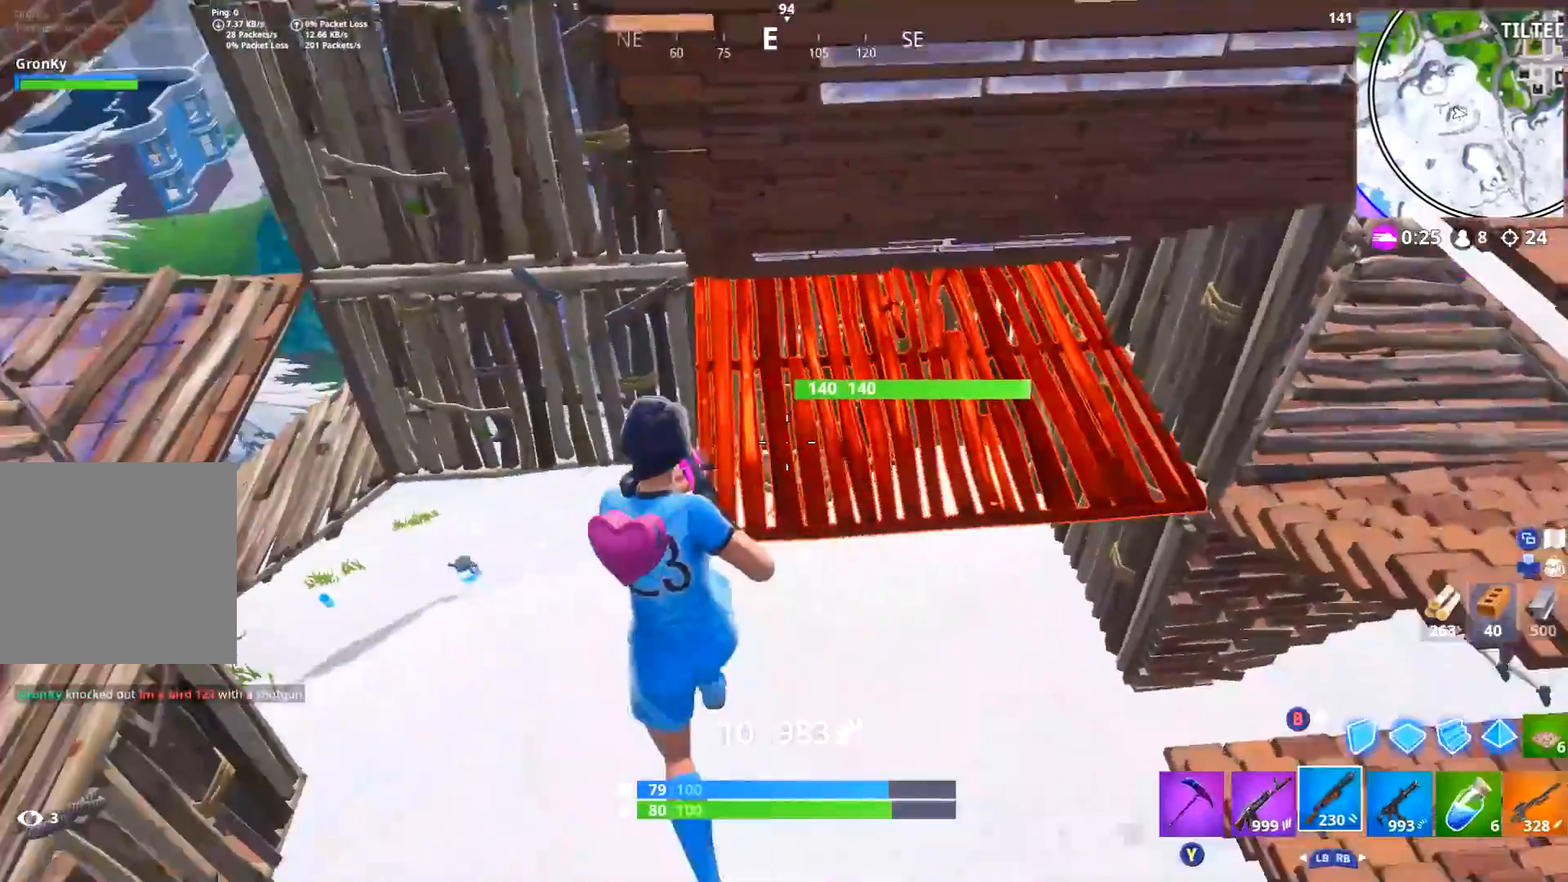
{"buttons": [], "left_stick": "right", "right_stick": "up-right", "events": [[84, "L1", "up"], [134, "left_stick", "right"], [334, "right_stick", "up-right"]]}
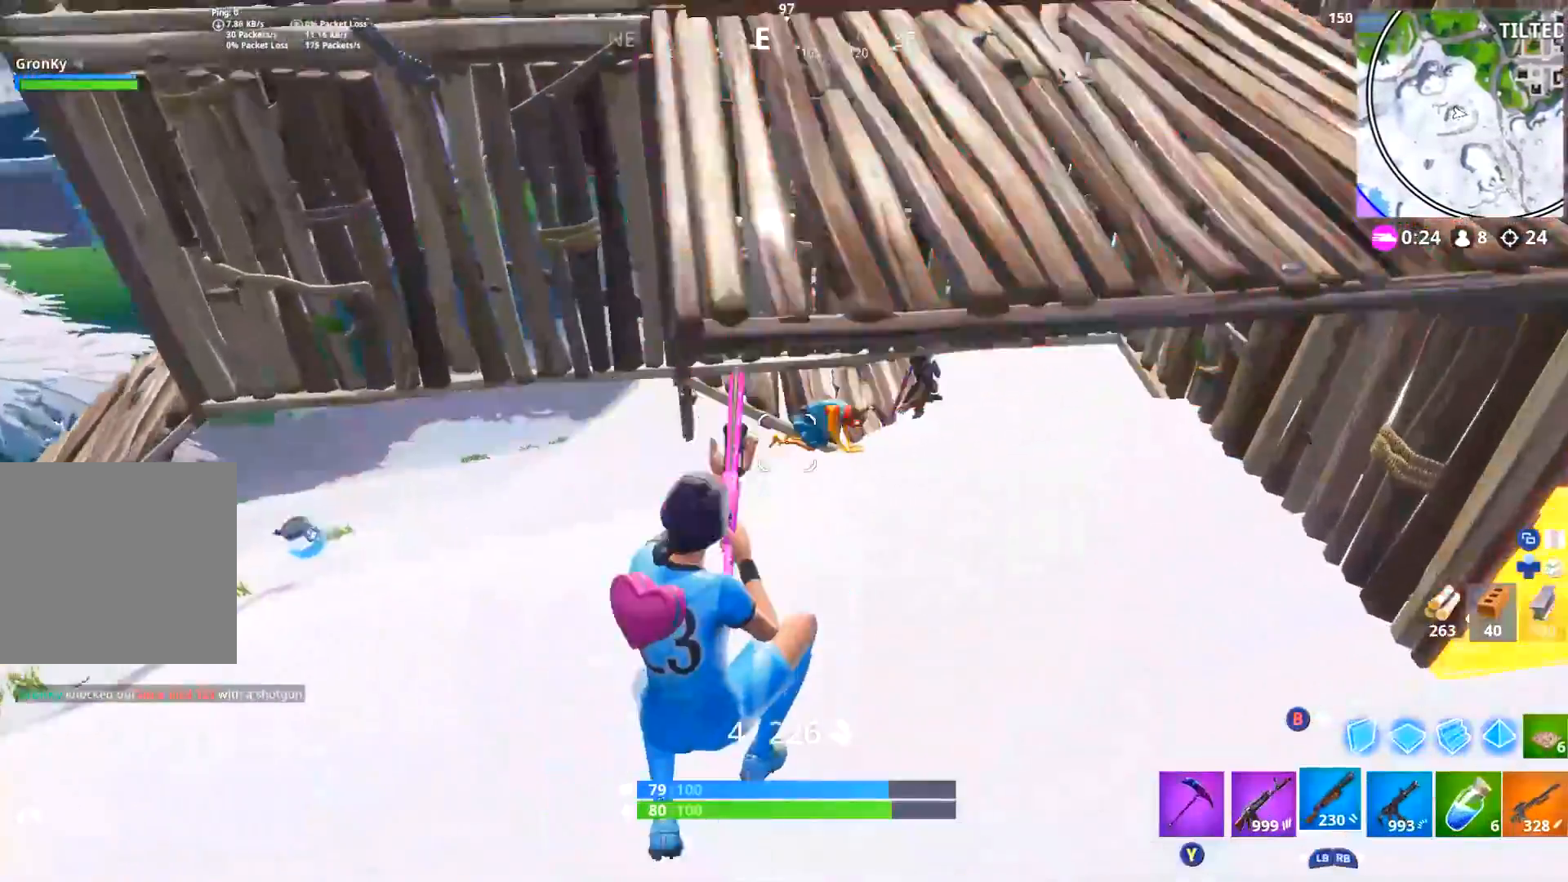
{"buttons": ["L2"], "left_stick": "up-right", "right_stick": "up-right", "events": [[67, "left_stick", "up-right"], [484, "L2", "down"]]}
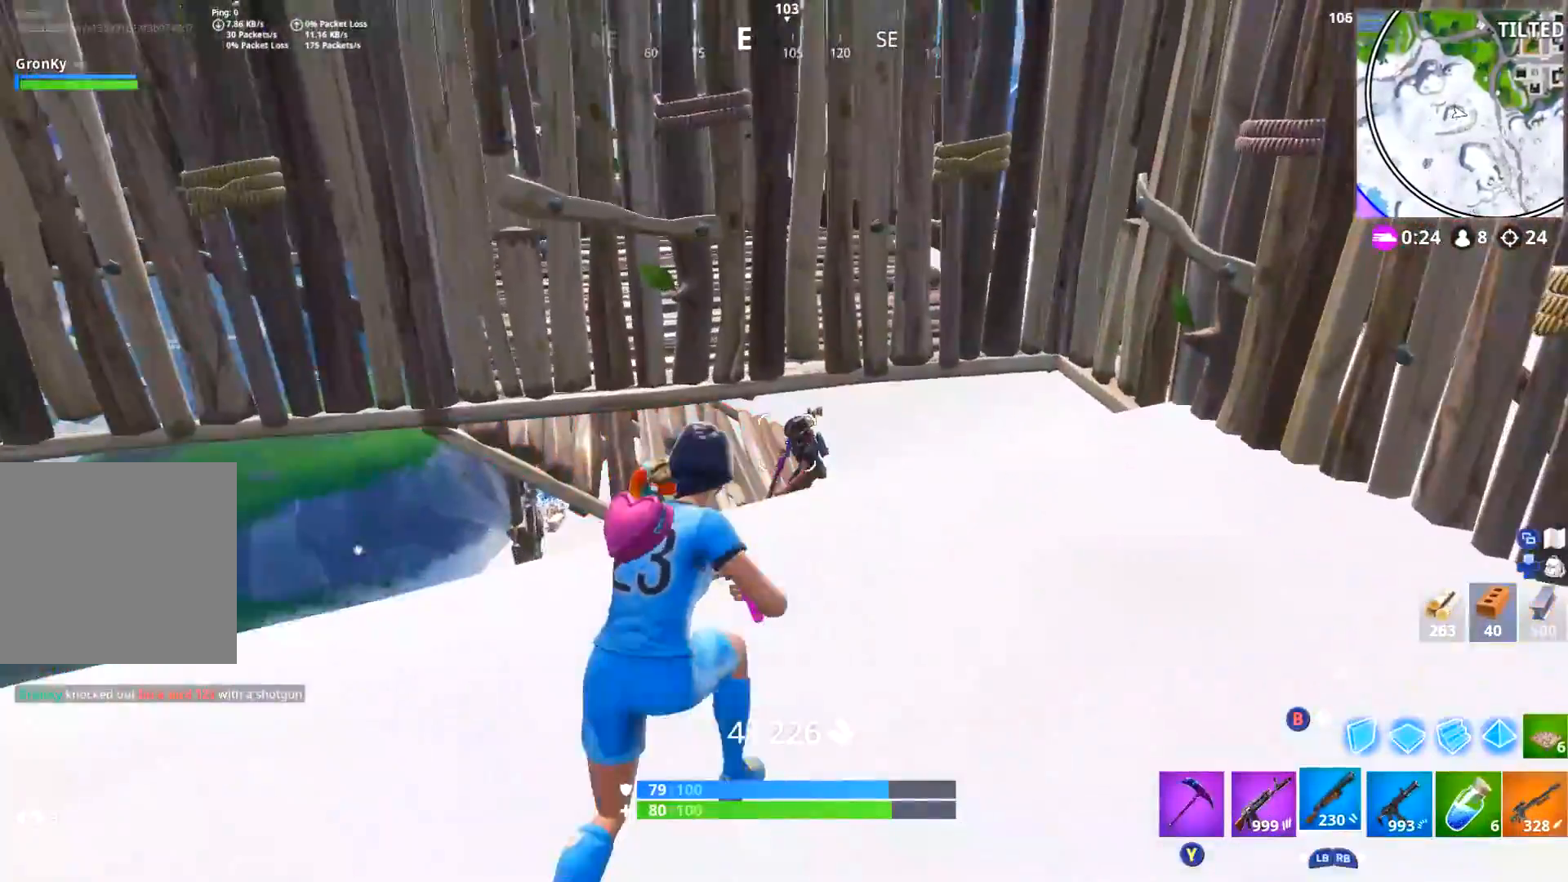
{"buttons": [], "left_stick": "up-left", "right_stick": "center", "events": [[17, "right_stick", "up"], [84, "R2", "down"], [184, "L2", "up"], [184, "R2", "up"], [184, "left_stick", "up-left"], [201, "right_stick", "down"], [217, "L3", "down"], [234, "R1", "down"], [284, "R3", "down"], [334, "R1", "up"], [384, "R3", "up"], [384, "right_stick", "center"], [401, "L3", "up"]]}
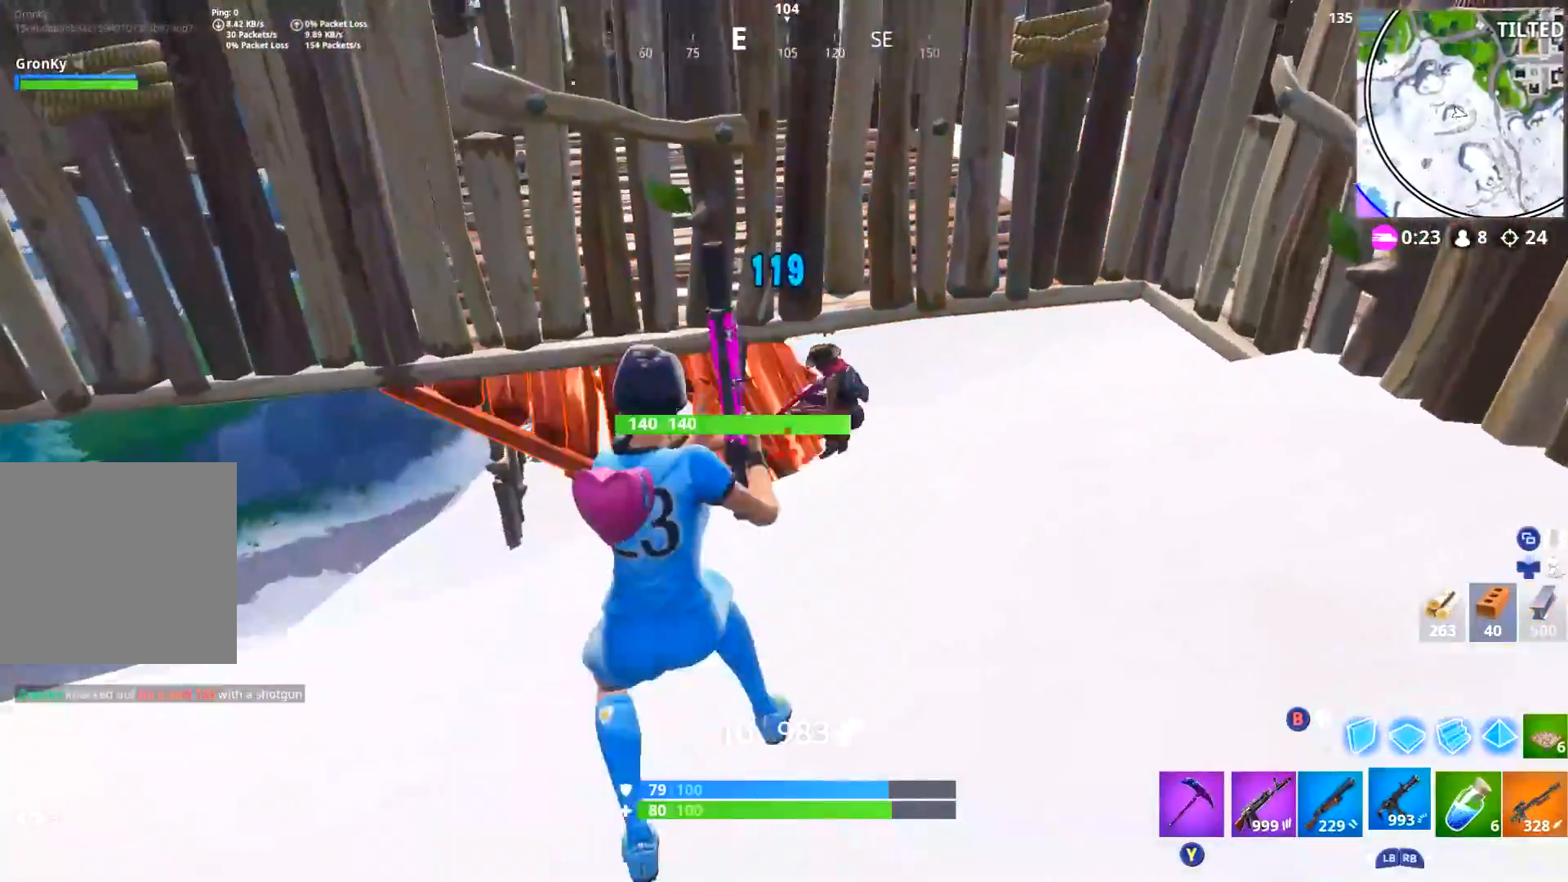
{"buttons": ["L2", "R2"], "left_stick": "down-left", "right_stick": "right", "events": [[17, "right_stick", "up-right"], [67, "L2", "down"], [67, "left_stick", "up-right"], [133, "R2", "down"], [167, "right_stick", "up"], [300, "left_stick", "left"], [350, "right_stick", "center"], [384, "left_stick", "down-left"], [400, "right_stick", "right"]]}
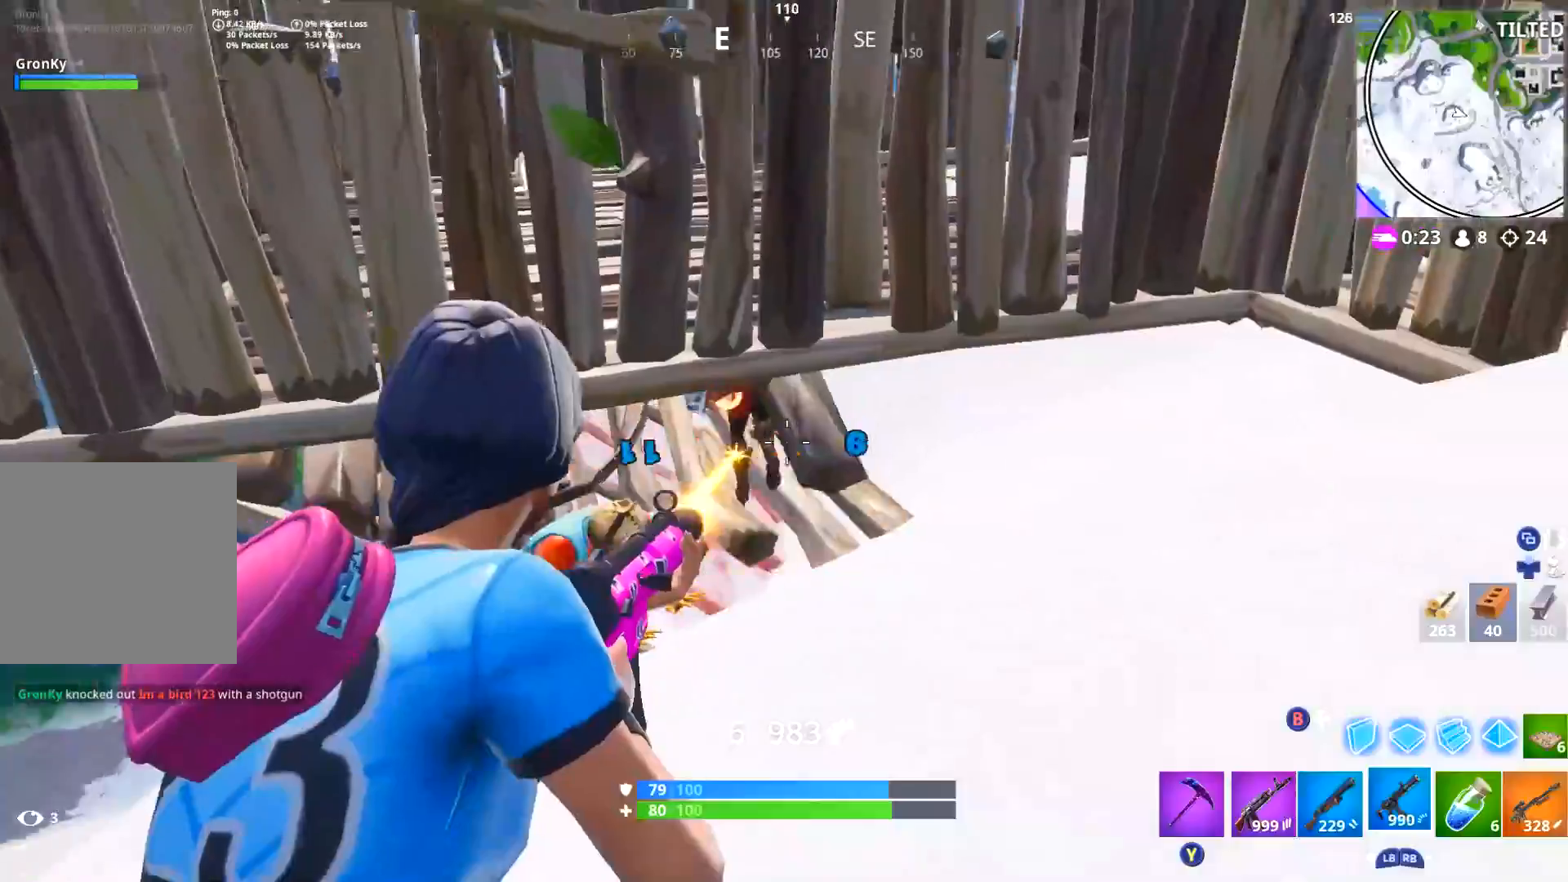
{"buttons": ["R2"], "left_stick": "left", "right_stick": "up-right", "events": [[34, "L2", "up"], [67, "right_stick", "down-left"], [167, "right_stick", "center"], [251, "right_stick", "down"], [267, "R2", "up"], [334, "left_stick", "left"], [367, "L1", "down"], [367, "right_stick", "right"], [401, "R2", "down"], [451, "L3", "down"], [501, "L1", "up"], [501, "L3", "up"], [501, "right_stick", "up-right"]]}
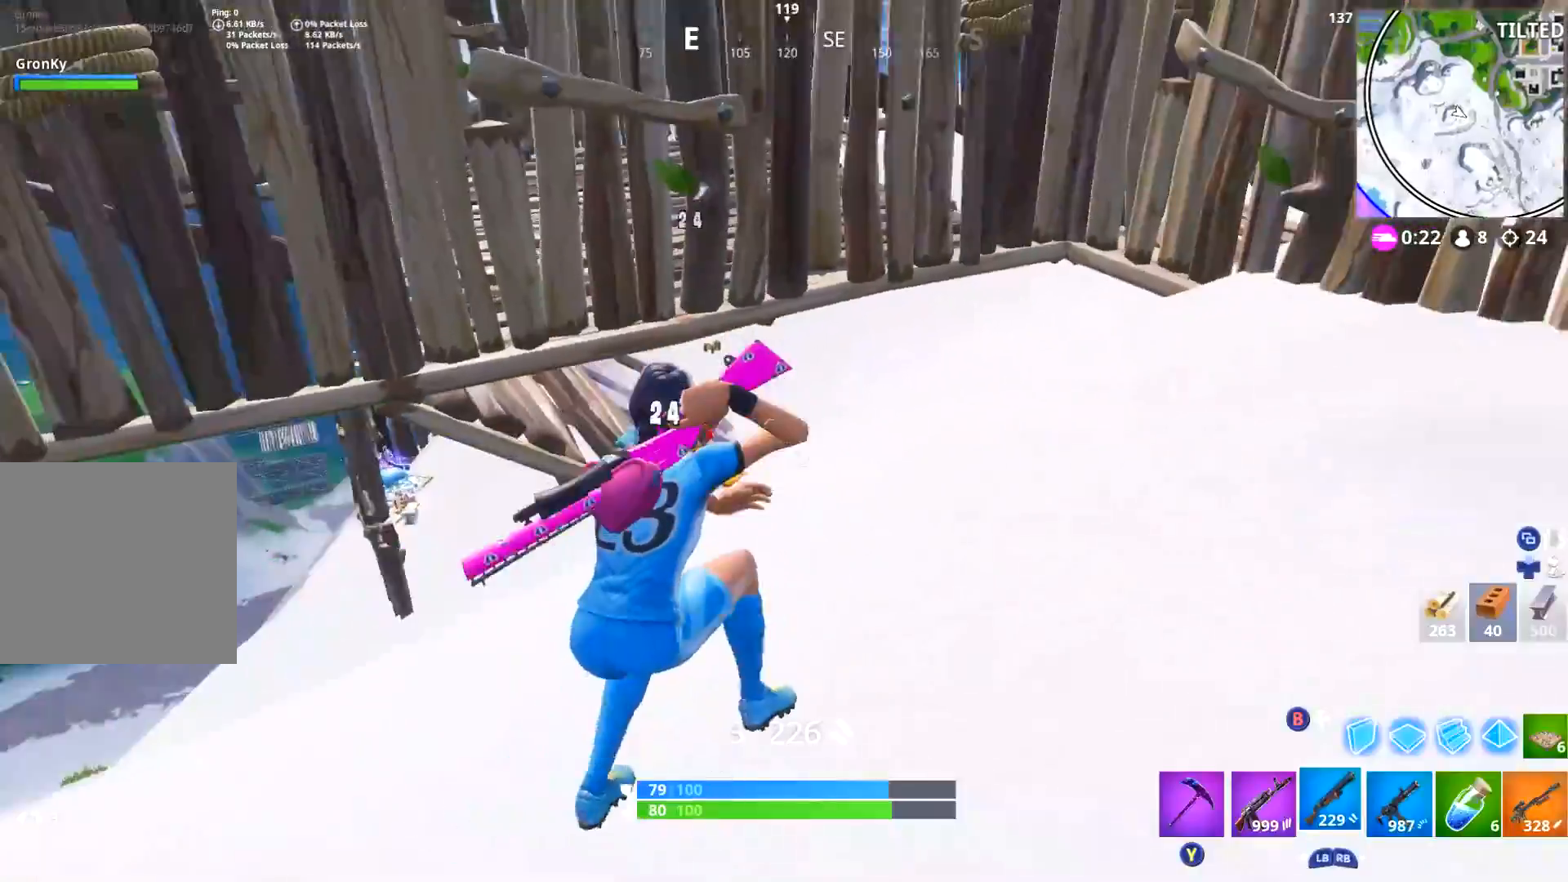
{"buttons": [], "left_stick": "up-right", "right_stick": "up-right", "events": [[17, "right_stick", "up"], [33, "R2", "up"], [67, "right_stick", "center"], [384, "right_stick", "up-right"], [434, "left_stick", "center"], [484, "left_stick", "up-right"]]}
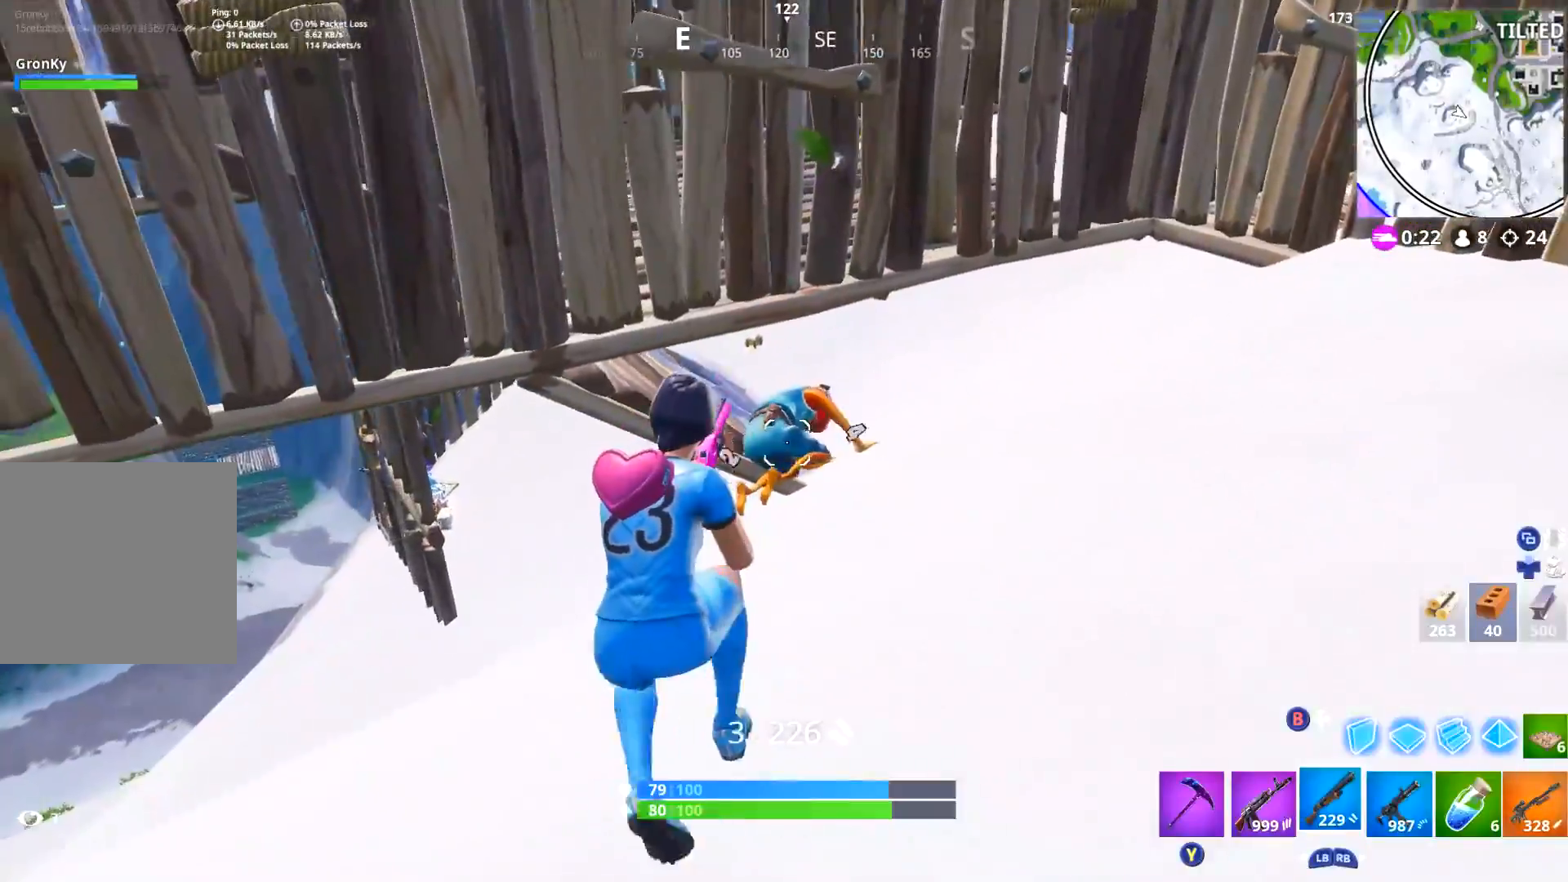
{"buttons": [], "left_stick": "right", "right_stick": "center", "events": [[67, "left_stick", "up-left"], [201, "left_stick", "down-left"], [284, "DPAD_RIGHT", "down"], [284, "left_stick", "down-right"], [384, "DPAD_RIGHT", "up"], [434, "left_stick", "right"], [467, "right_stick", "center"]]}
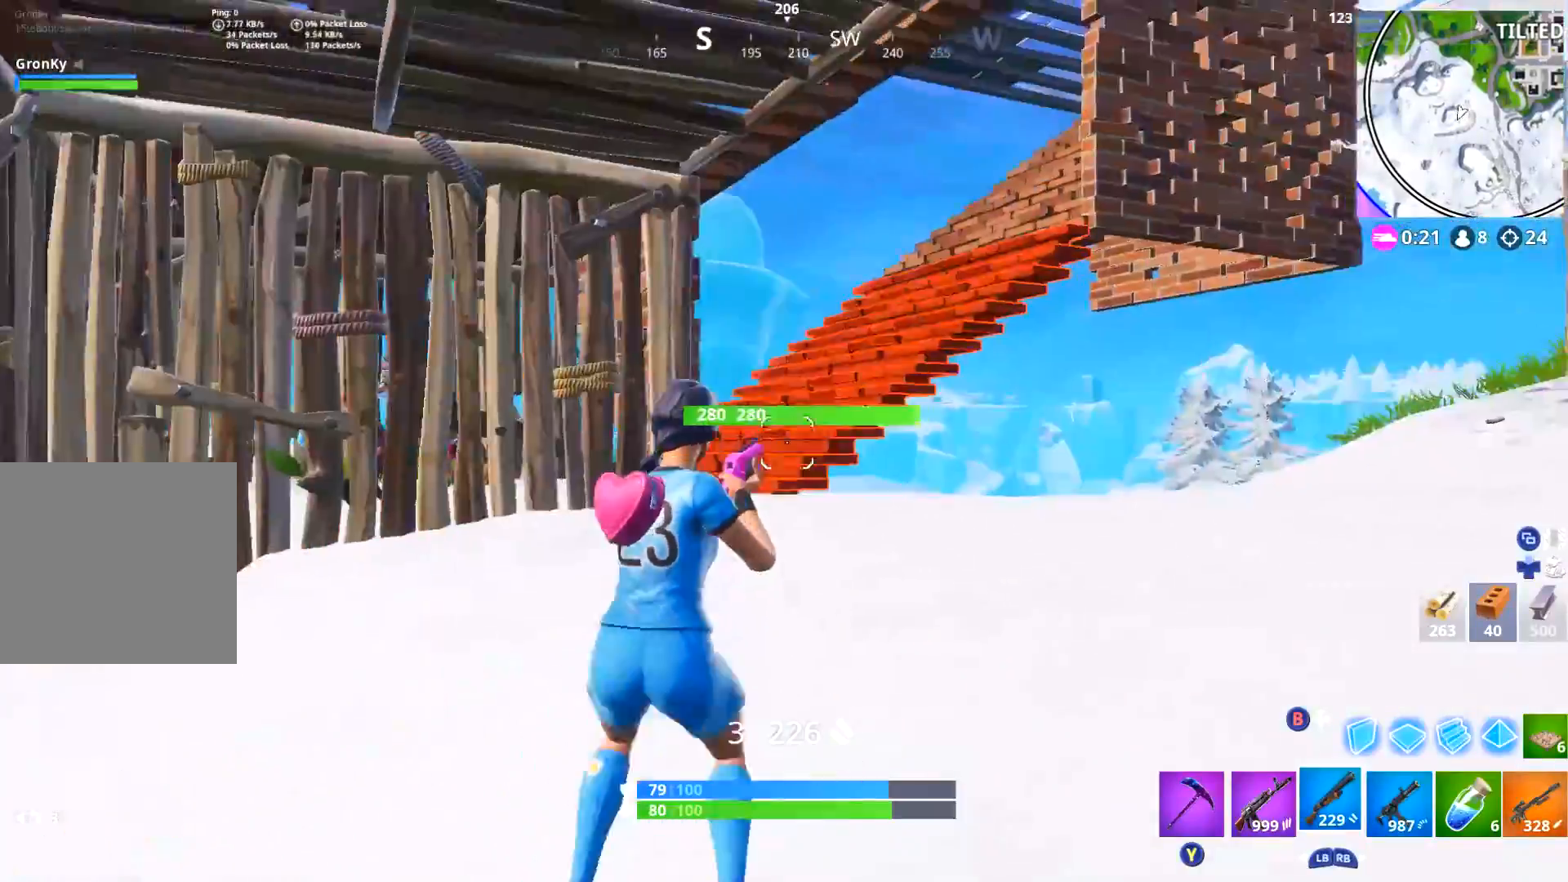
{"buttons": ["L3"], "left_stick": "up-right", "right_stick": "down", "events": [[83, "left_stick", "up-right"], [133, "L3", "down"], [183, "right_stick", "left"], [350, "right_stick", "center"], [450, "right_stick", "down"]]}
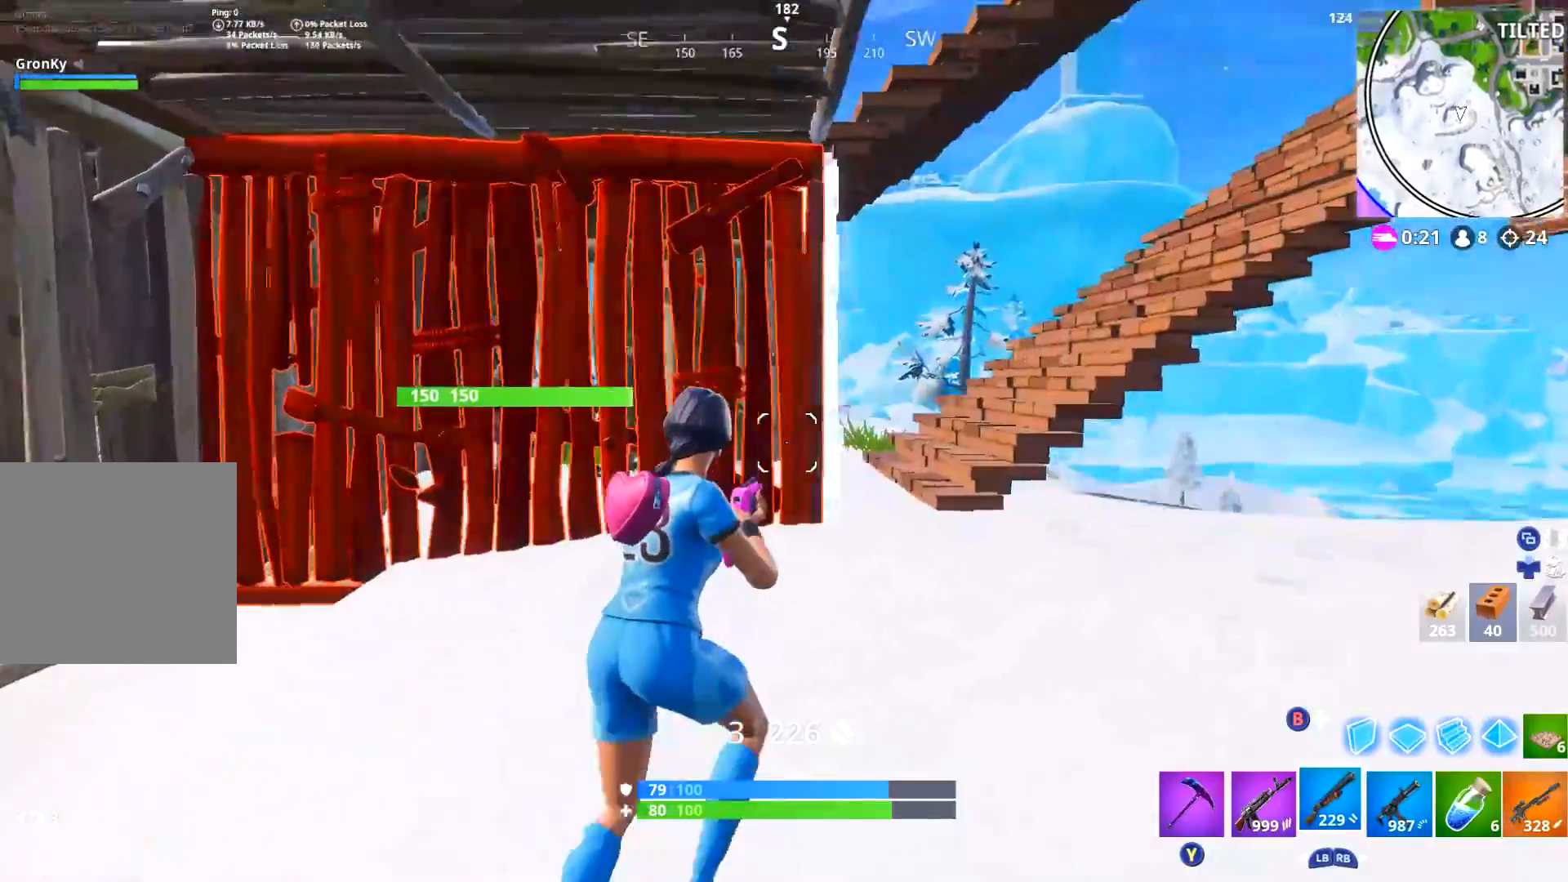
{"buttons": [], "left_stick": "up-right", "right_stick": "center", "events": [[67, "right_stick", "center"], [134, "right_stick", "down-left"], [267, "right_stick", "center"], [417, "right_stick", "up"], [467, "L3", "up"], [484, "right_stick", "center"]]}
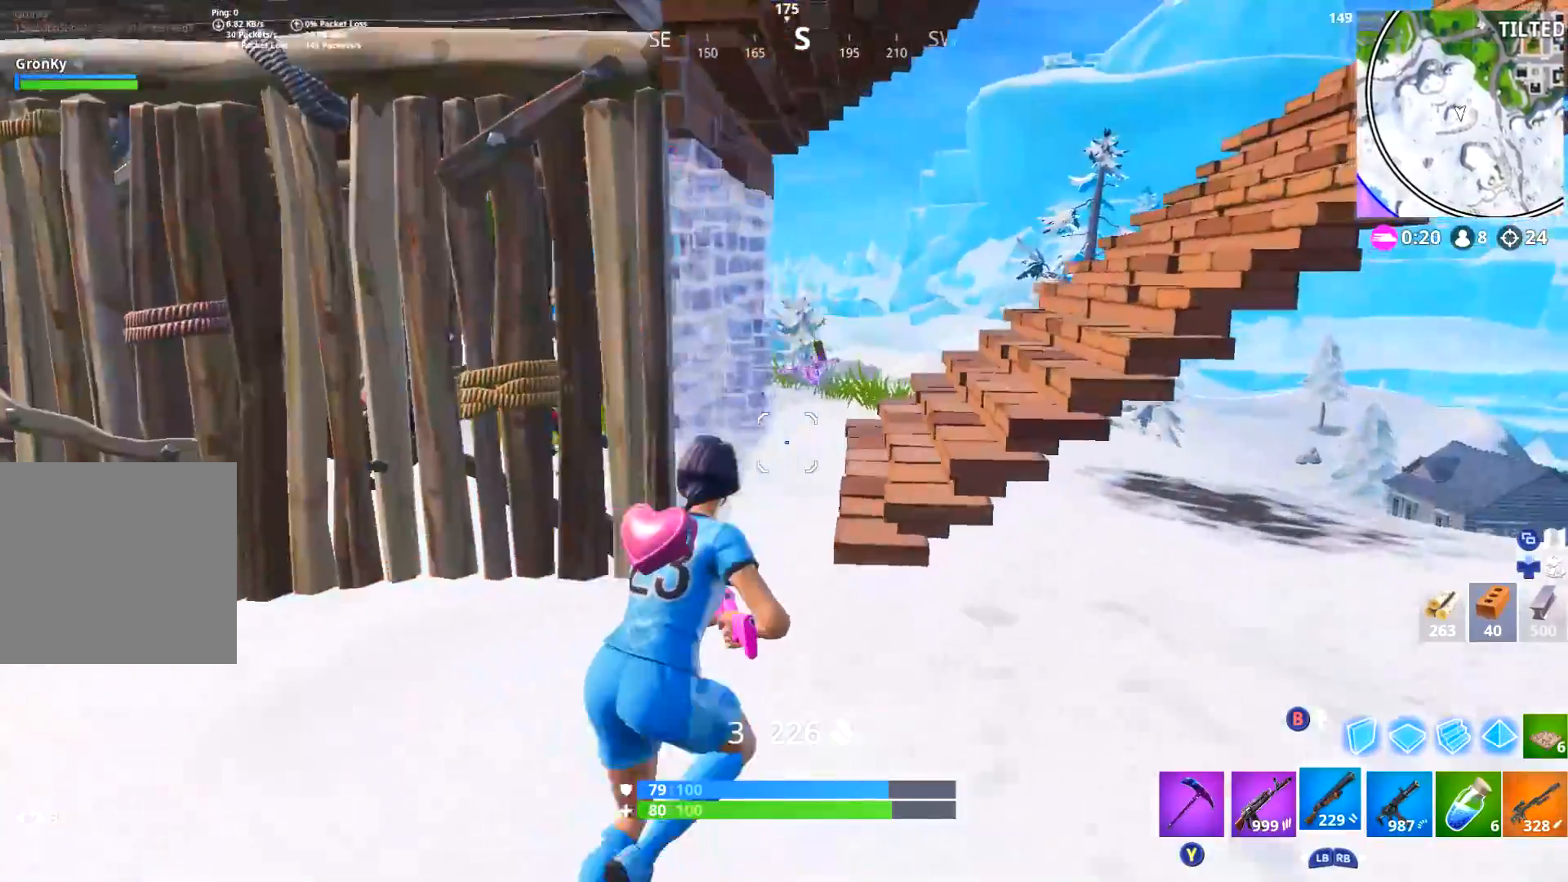
{"buttons": [], "left_stick": "down-left", "right_stick": "left", "events": [[83, "DPAD_RIGHT", "down"], [133, "right_stick", "down-left"], [200, "DPAD_RIGHT", "up"], [300, "right_stick", "left"], [317, "left_stick", "down-right"], [400, "left_stick", "down-left"]]}
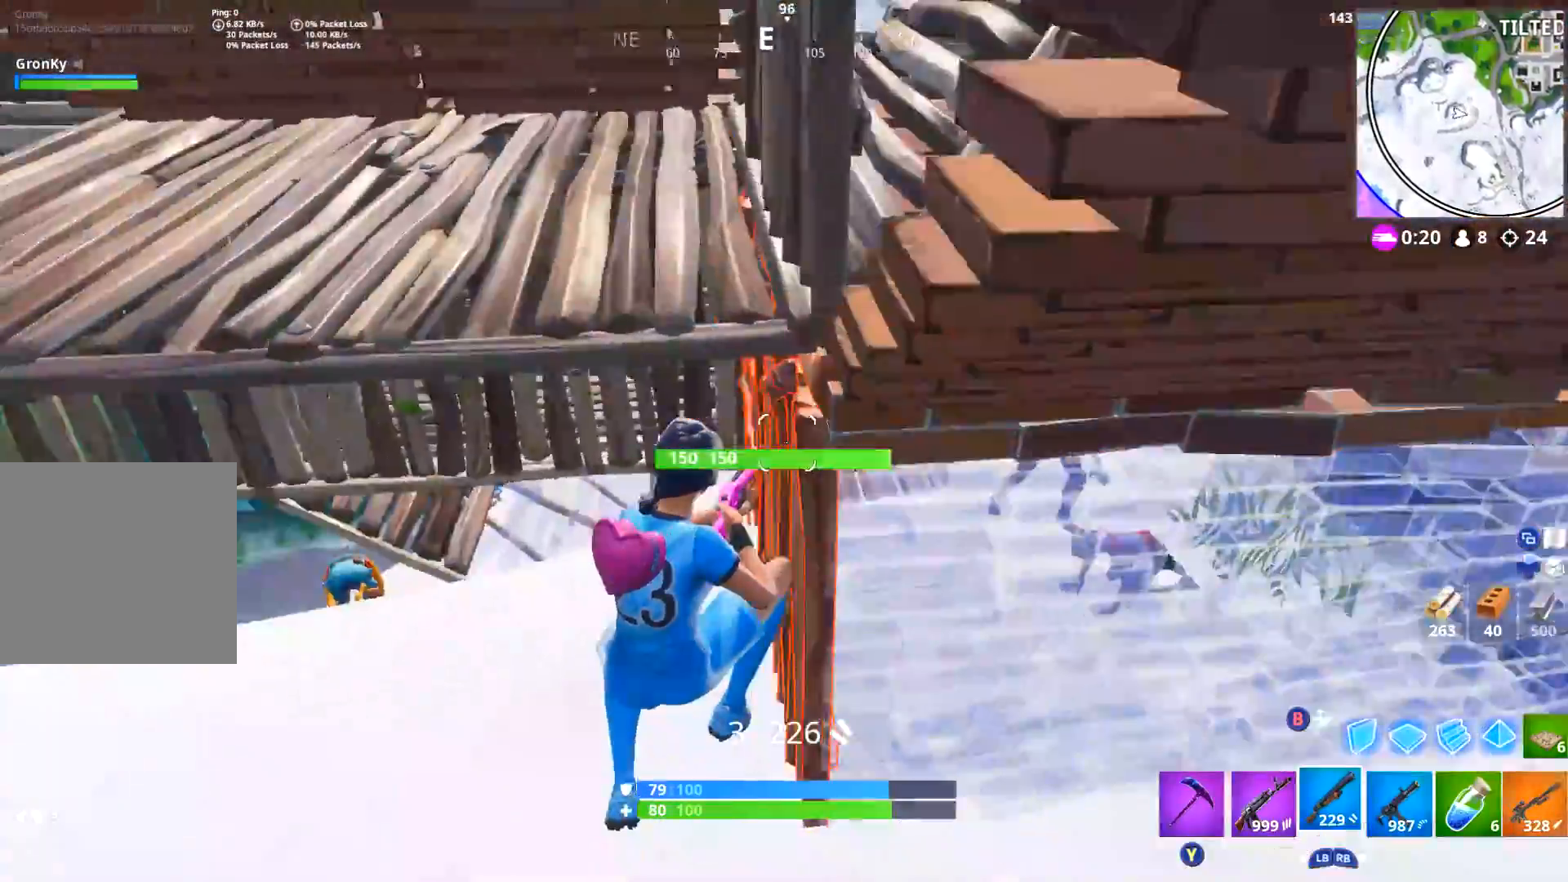
{"buttons": [], "left_stick": "left", "right_stick": "center", "events": [[67, "right_stick", "up-left"], [184, "left_stick", "left"], [184, "right_stick", "left"], [284, "right_stick", "center"], [367, "right_stick", "up-left"], [467, "right_stick", "center"]]}
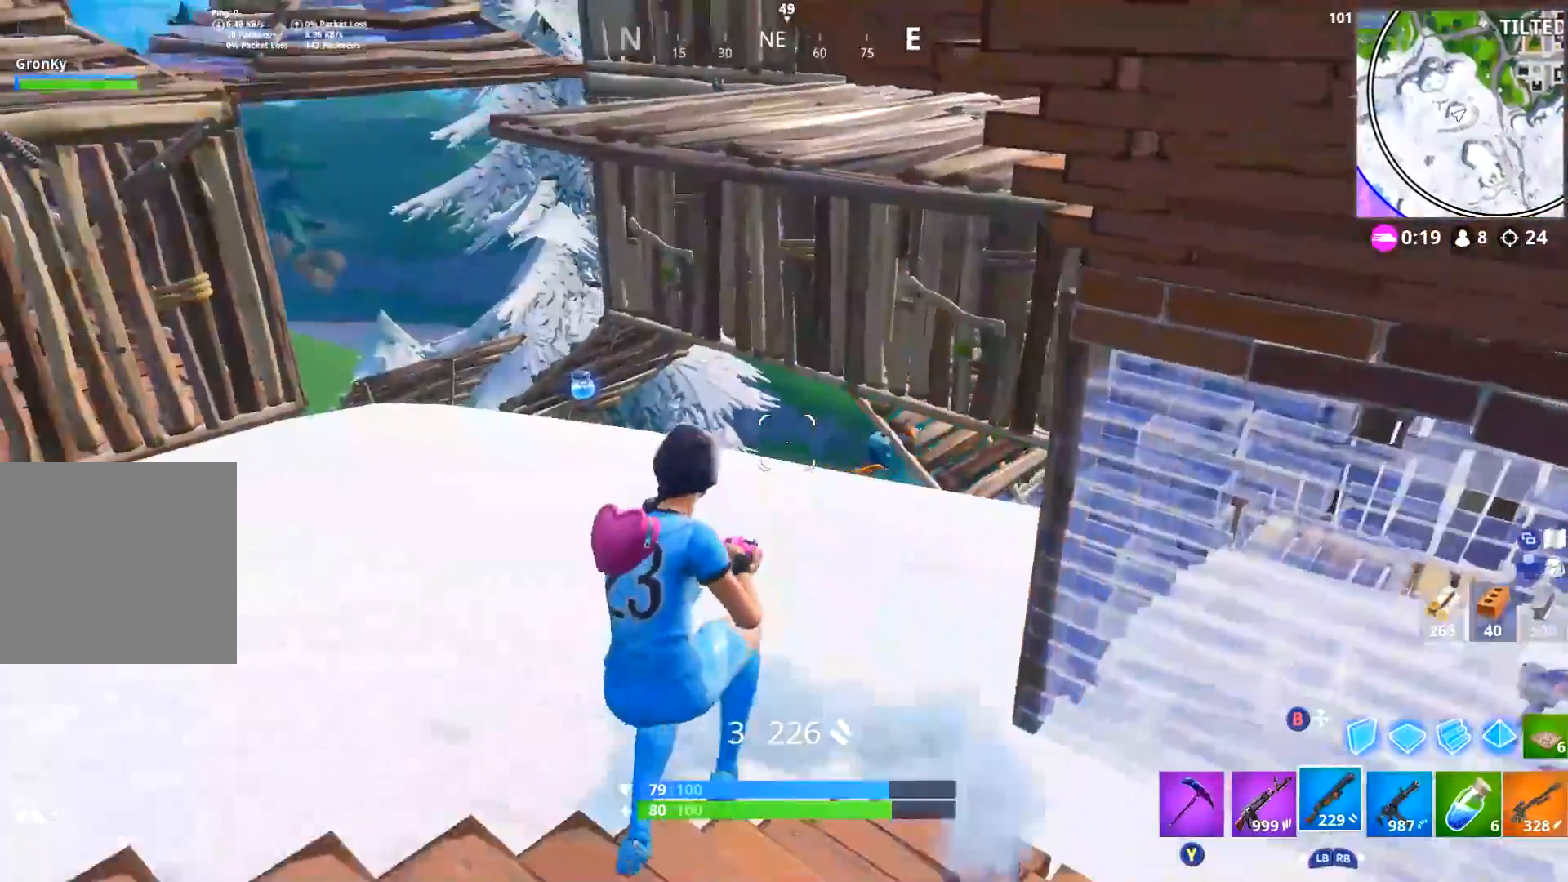
{"buttons": [], "left_stick": "up", "right_stick": "right"}
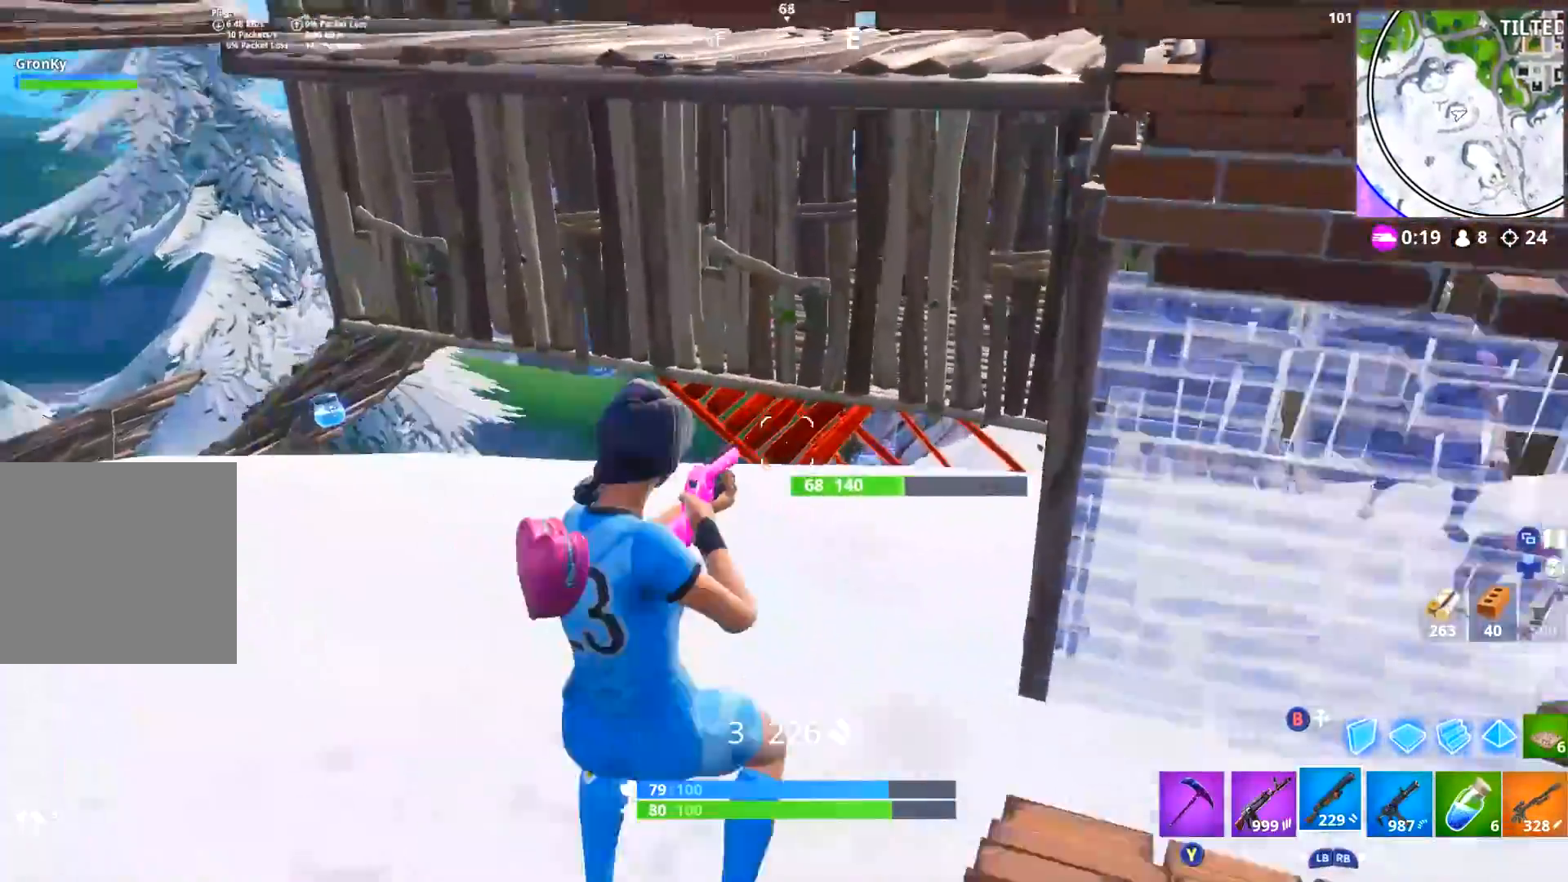
{"buttons": [], "left_stick": "up", "right_stick": "center", "events": [[134, "right_stick", "center"], [267, "right_stick", "up-right"], [401, "right_stick", "center"]]}
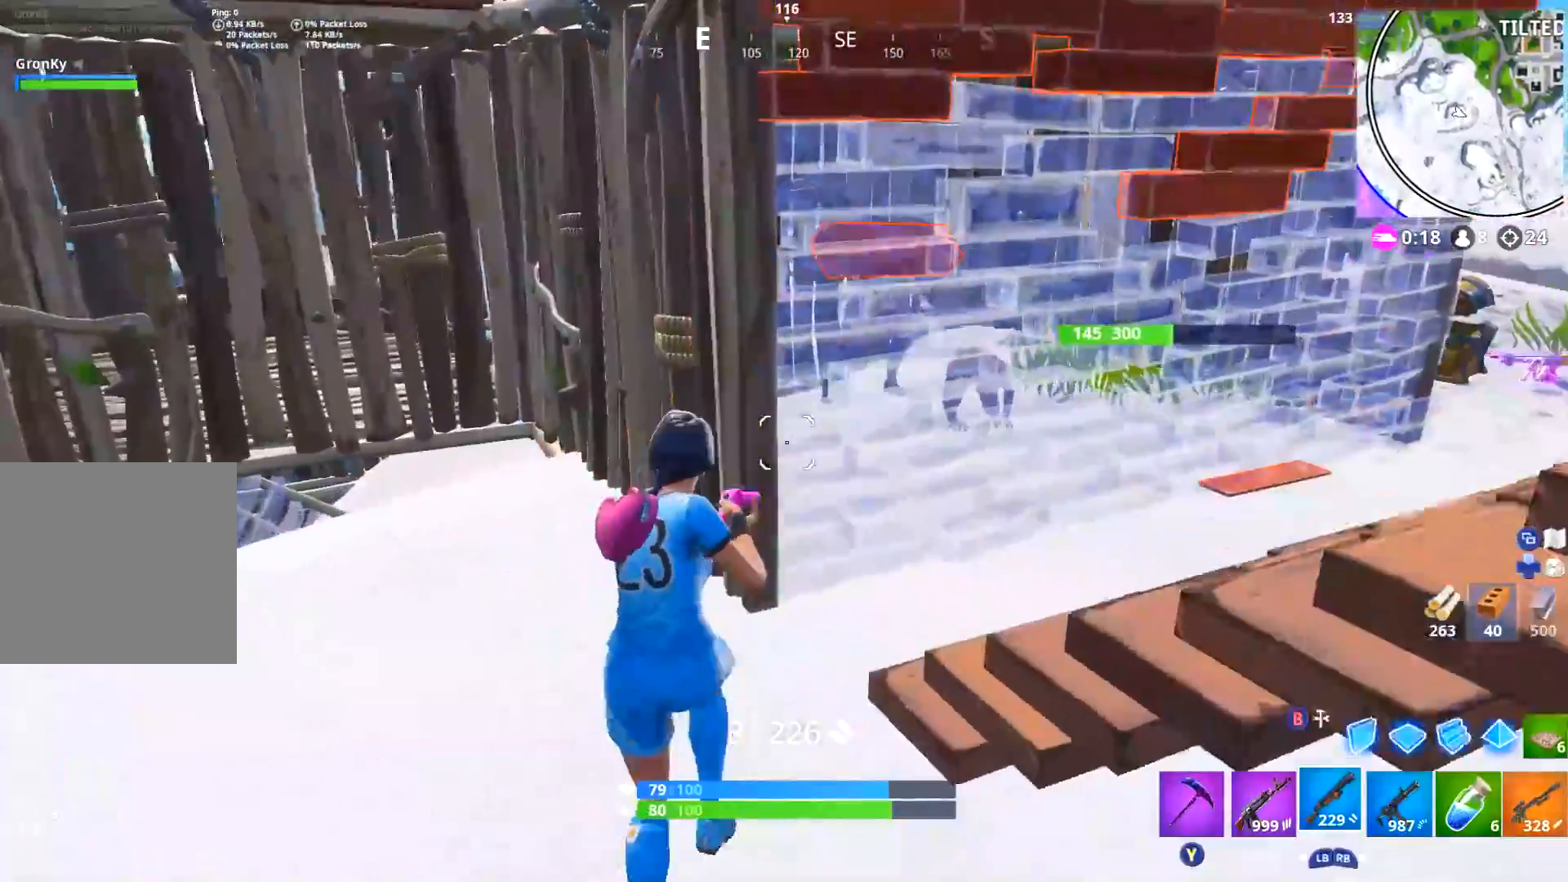
{"buttons": ["R2"], "left_stick": "right", "right_stick": "left", "events": [[67, "left_stick", "right"], [150, "Y", "down"], [217, "Y", "up"], [333, "right_stick", "down"], [417, "R2", "down"], [467, "right_stick", "left"]]}
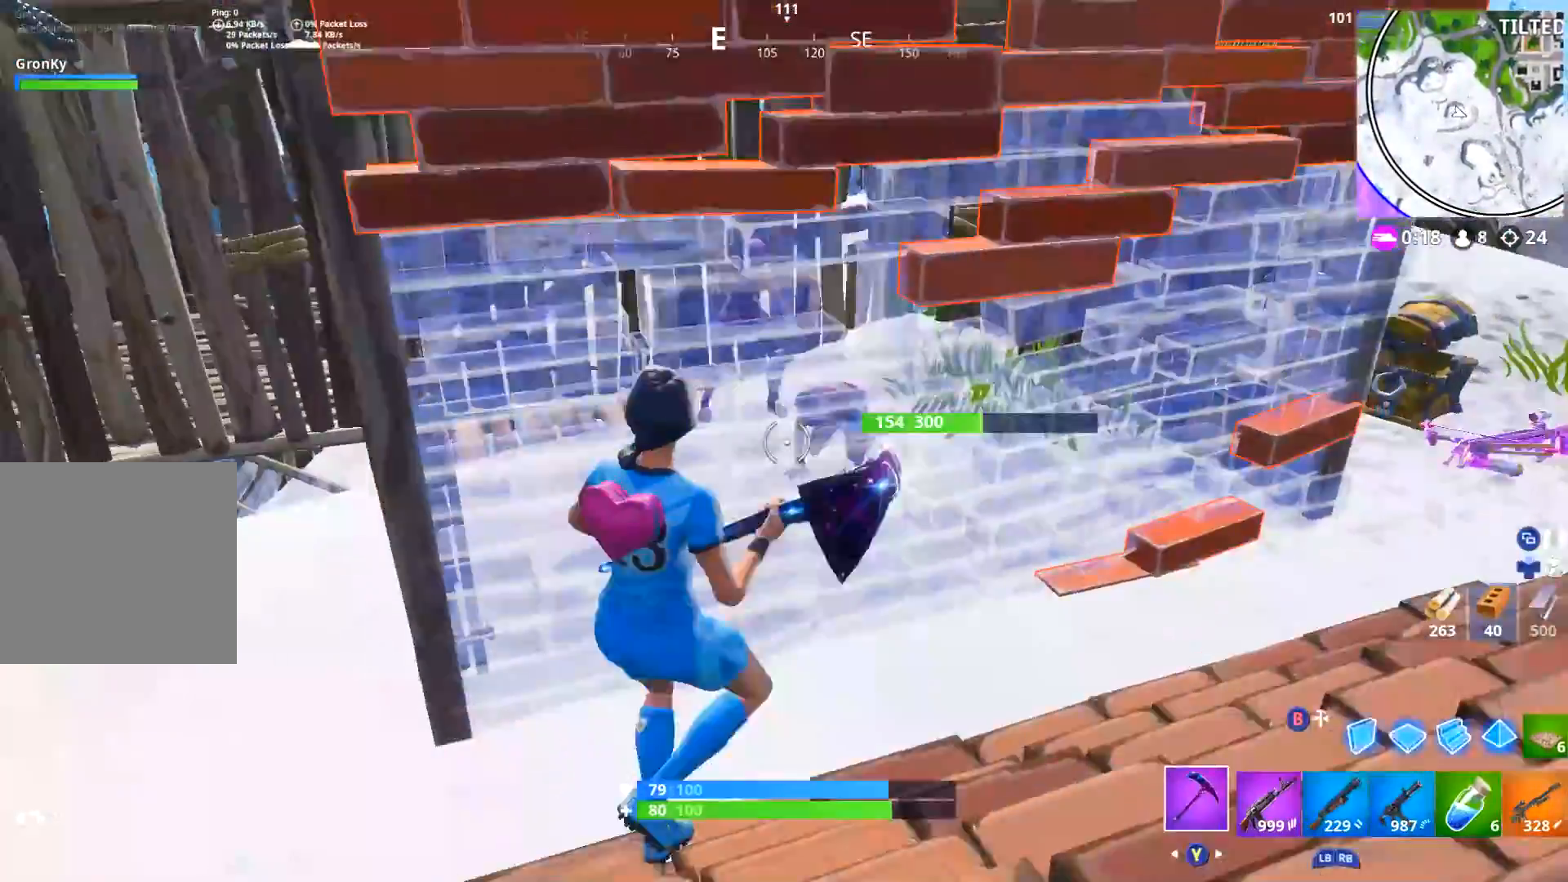
{"buttons": ["R2"], "left_stick": "right", "right_stick": "center", "events": [[17, "right_stick", "center"], [34, "left_stick", "down"], [117, "left_stick", "down-left"], [117, "right_stick", "left"], [184, "right_stick", "center"], [317, "left_stick", "right"]]}
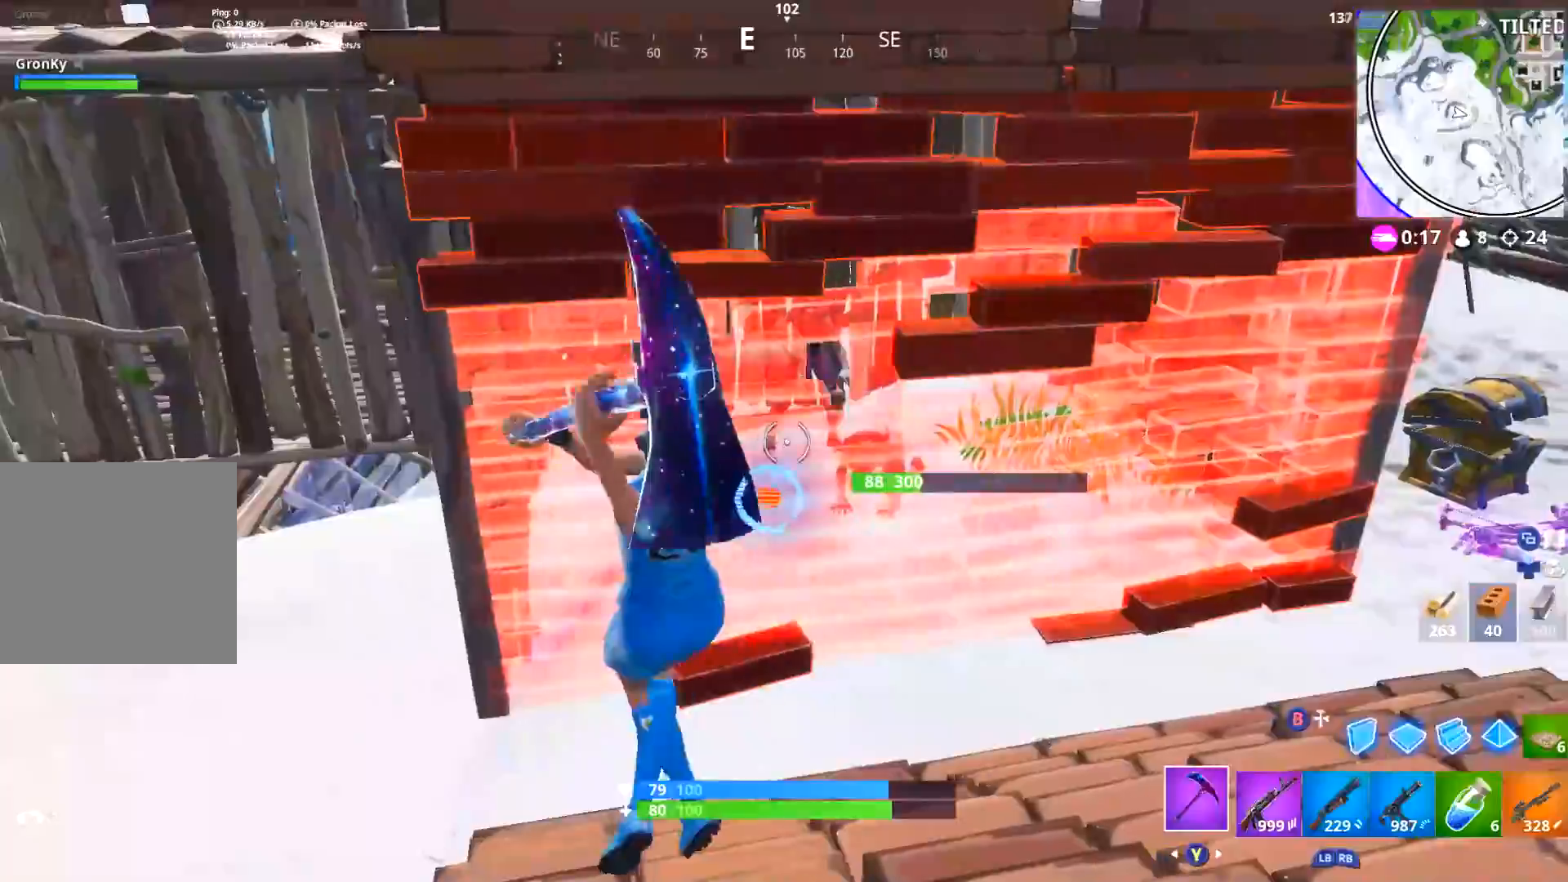
{"buttons": [], "left_stick": "right", "right_stick": "center", "events": [[17, "left_stick", "left"], [33, "right_stick", "down"], [133, "right_stick", "center"], [267, "right_stick", "up"], [283, "R2", "up"], [317, "R1", "down"], [333, "left_stick", "down"], [384, "left_stick", "down-right"], [417, "R1", "up"], [434, "right_stick", "center"], [500, "left_stick", "right"]]}
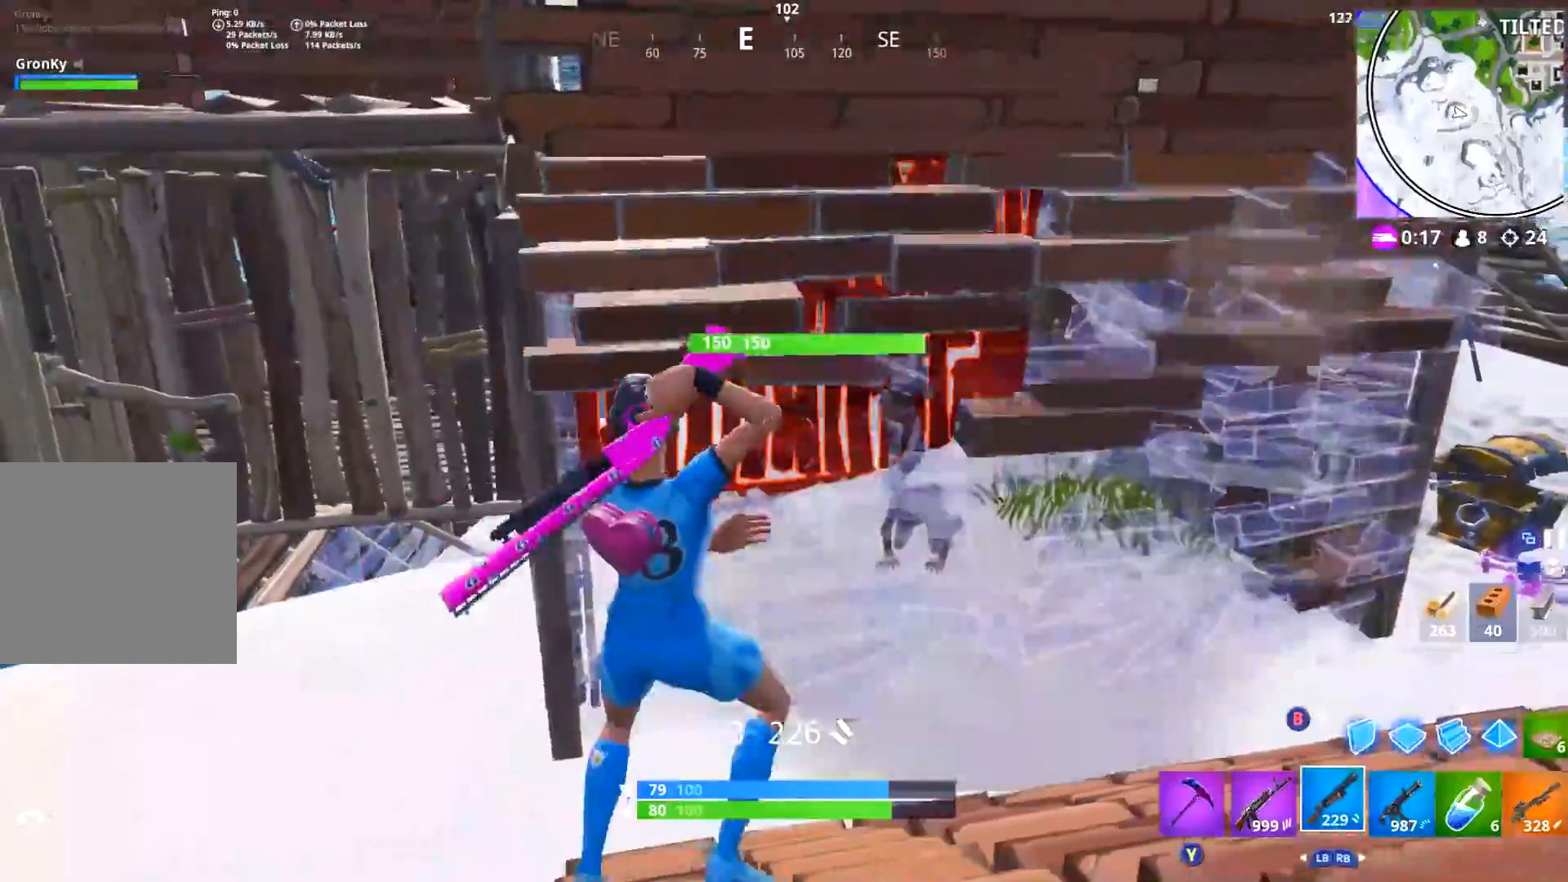
{"buttons": [], "left_stick": "right", "right_stick": "center", "events": [[50, "right_stick", "up-right"], [150, "L2", "down"], [284, "R2", "down"], [284, "right_stick", "up"], [401, "L2", "up"], [401, "right_stick", "center"], [451, "R2", "up"]]}
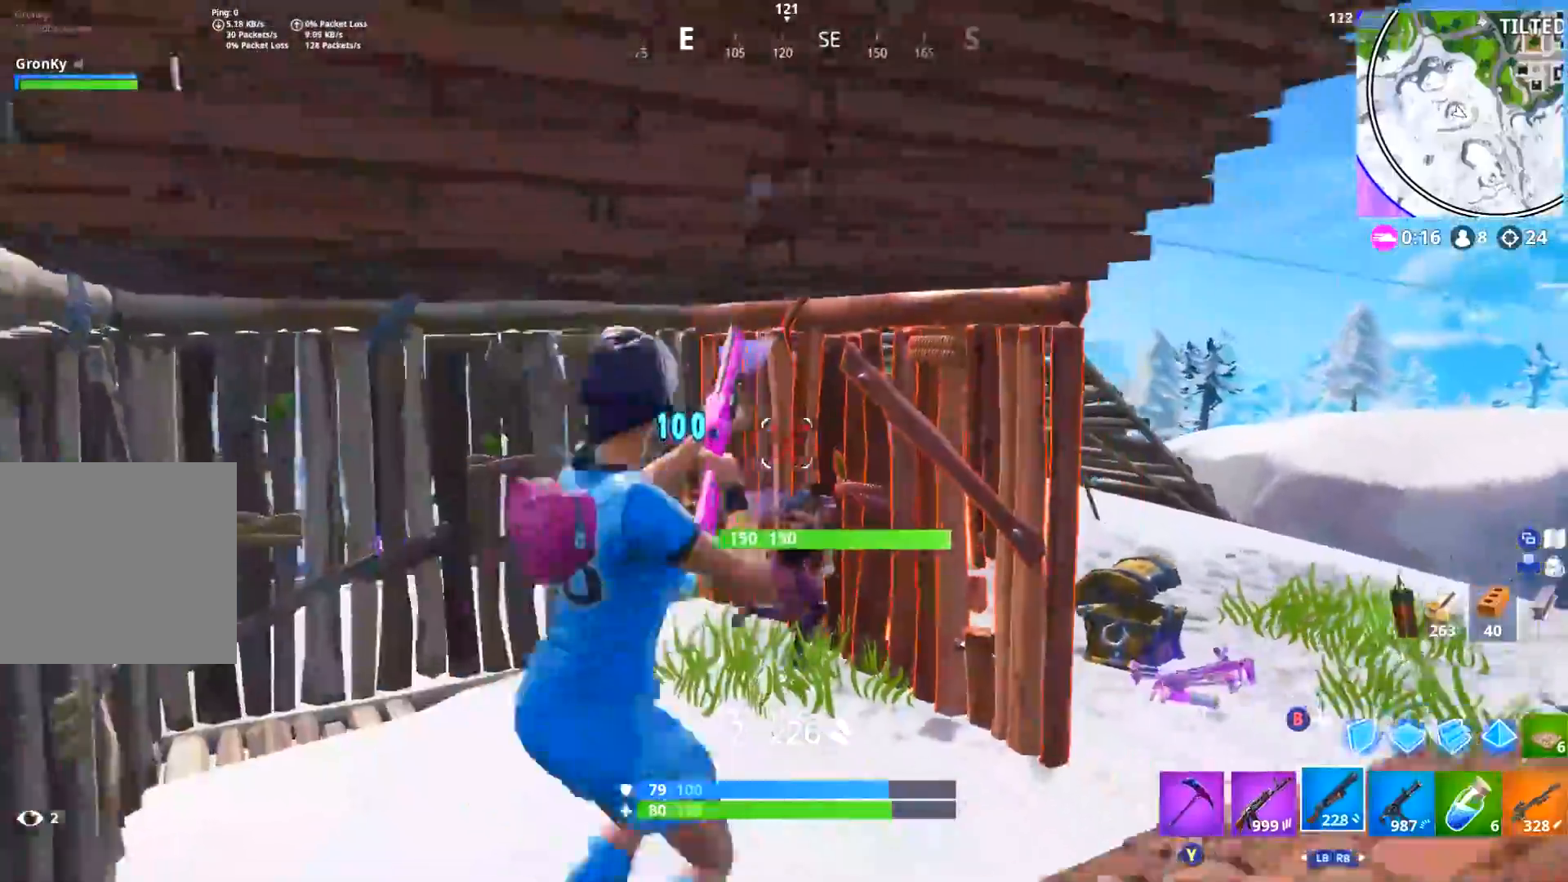
{"buttons": ["L3"], "left_stick": "down-right", "right_stick": "down-left", "events": [[50, "right_stick", "up"], [67, "X", "down"], [83, "left_stick", "up-right"], [150, "X", "up"], [200, "right_stick", "down"], [317, "left_stick", "right"], [333, "DPAD_RIGHT", "down"], [367, "L3", "down"], [417, "right_stick", "down-left"], [434, "left_stick", "down-right"], [450, "DPAD_RIGHT", "up"]]}
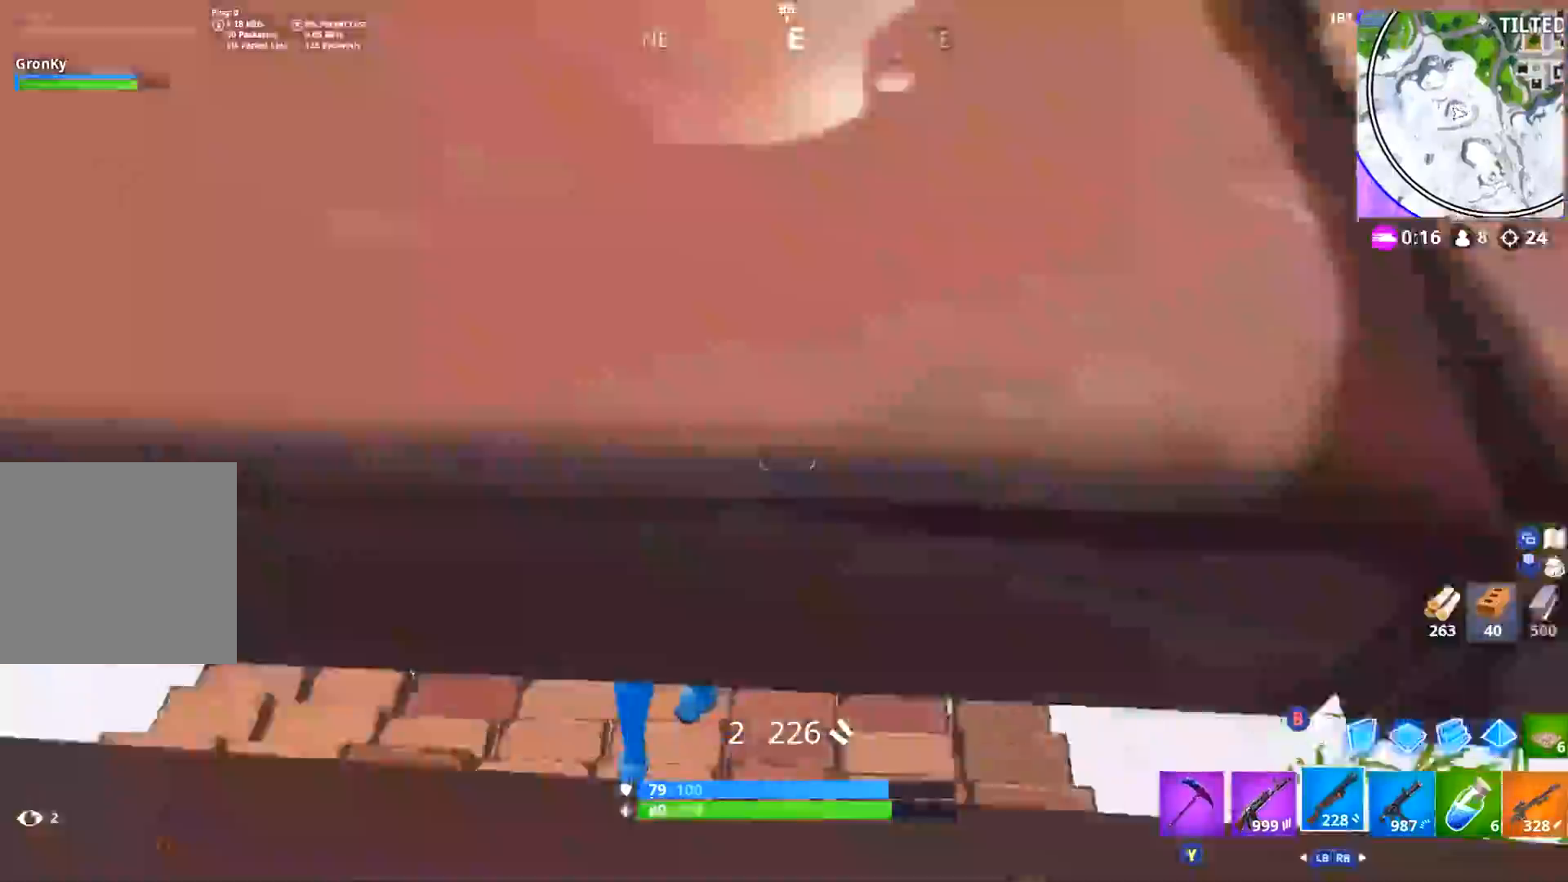
{"buttons": [], "left_stick": "down-left", "right_stick": "left", "events": [[17, "L3", "up"], [67, "right_stick", "center"], [284, "right_stick", "left"], [317, "left_stick", "down"], [417, "left_stick", "down-left"]]}
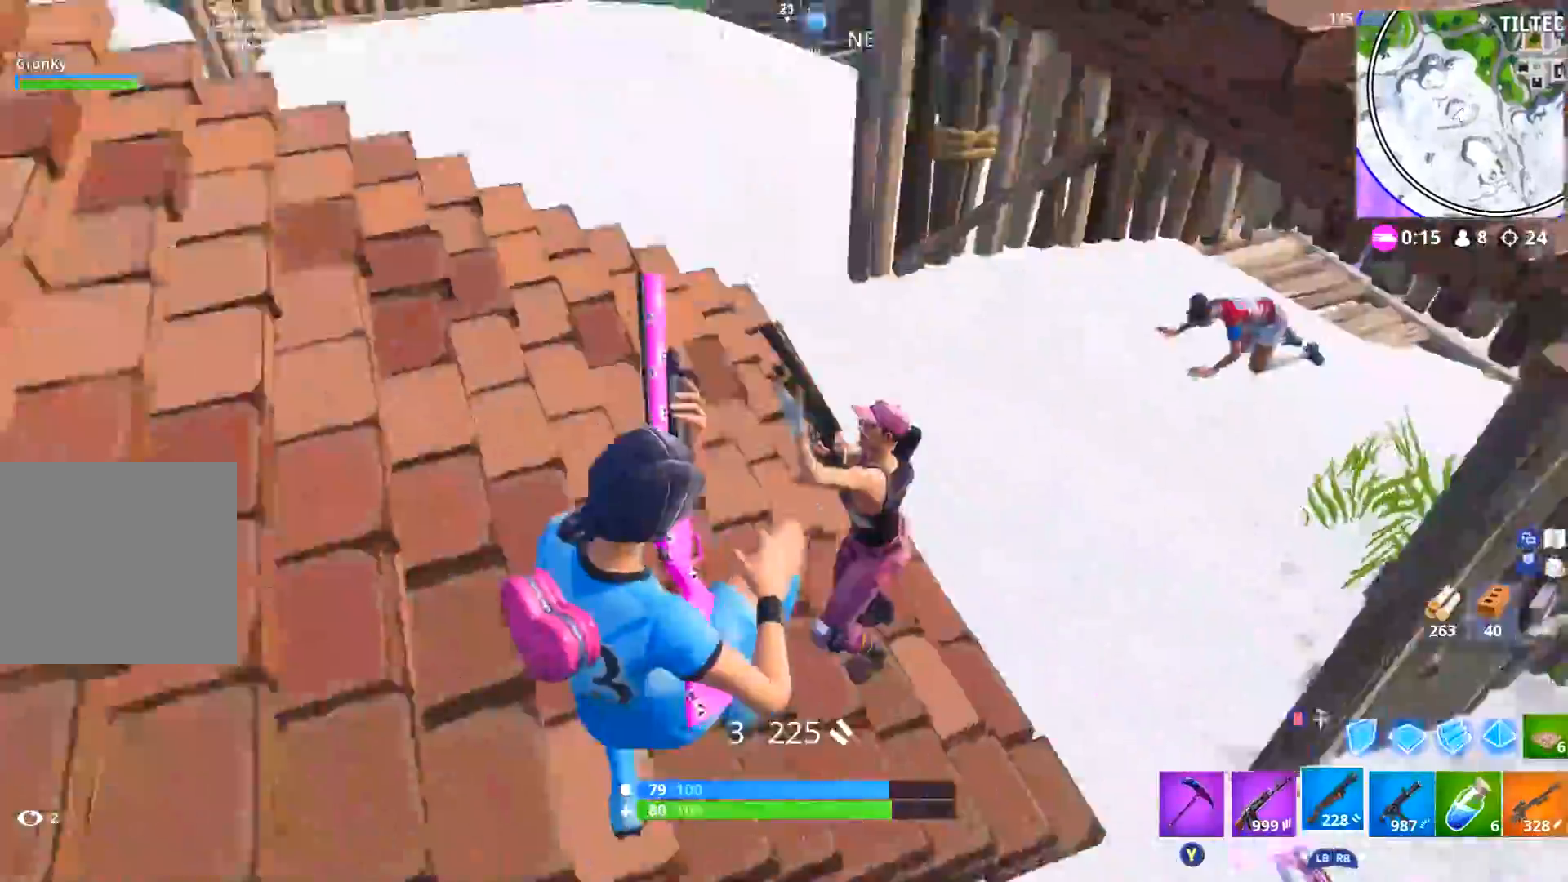
{"buttons": [], "left_stick": "down-right", "right_stick": "left", "events": [[33, "R2", "down"], [33, "right_stick", "up"], [117, "right_stick", "right"], [167, "R2", "up"], [217, "L1", "down"], [233, "right_stick", "up"], [250, "L3", "down"], [300, "L3", "up"], [317, "L1", "up"], [400, "right_stick", "center"], [417, "left_stick", "down-right"], [500, "right_stick", "left"]]}
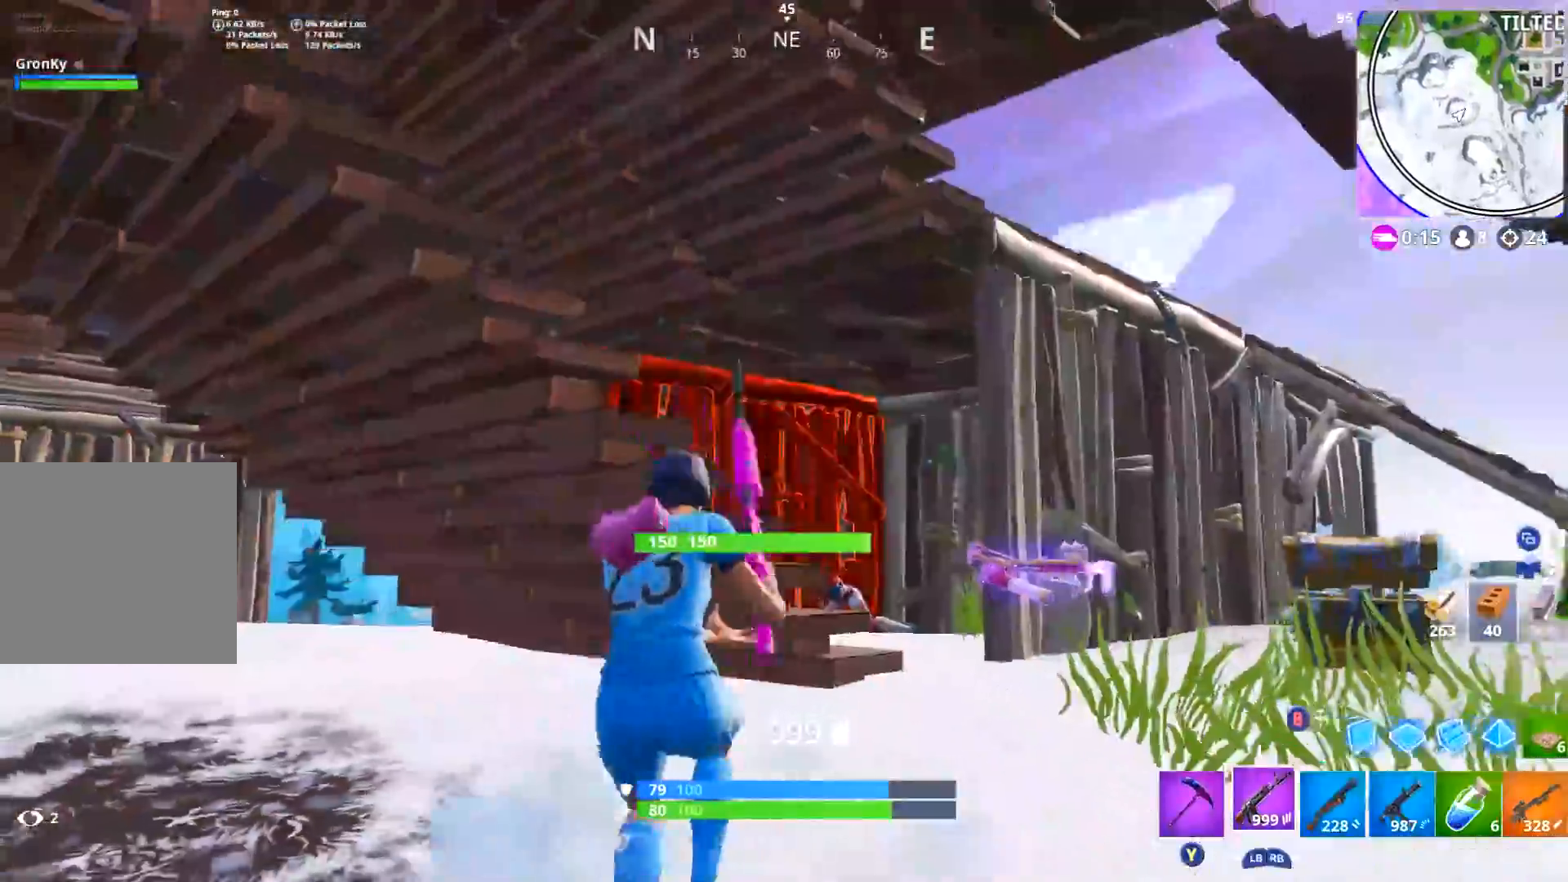
{"buttons": [], "left_stick": "down", "right_stick": "center", "events": [[134, "right_stick", "down-left"], [184, "left_stick", "right"], [251, "right_stick", "center"], [301, "DPAD_RIGHT", "down"], [301, "right_stick", "down"], [367, "R1", "down"], [417, "DPAD_RIGHT", "up"], [417, "R1", "up"], [417, "left_stick", "down"], [467, "right_stick", "center"]]}
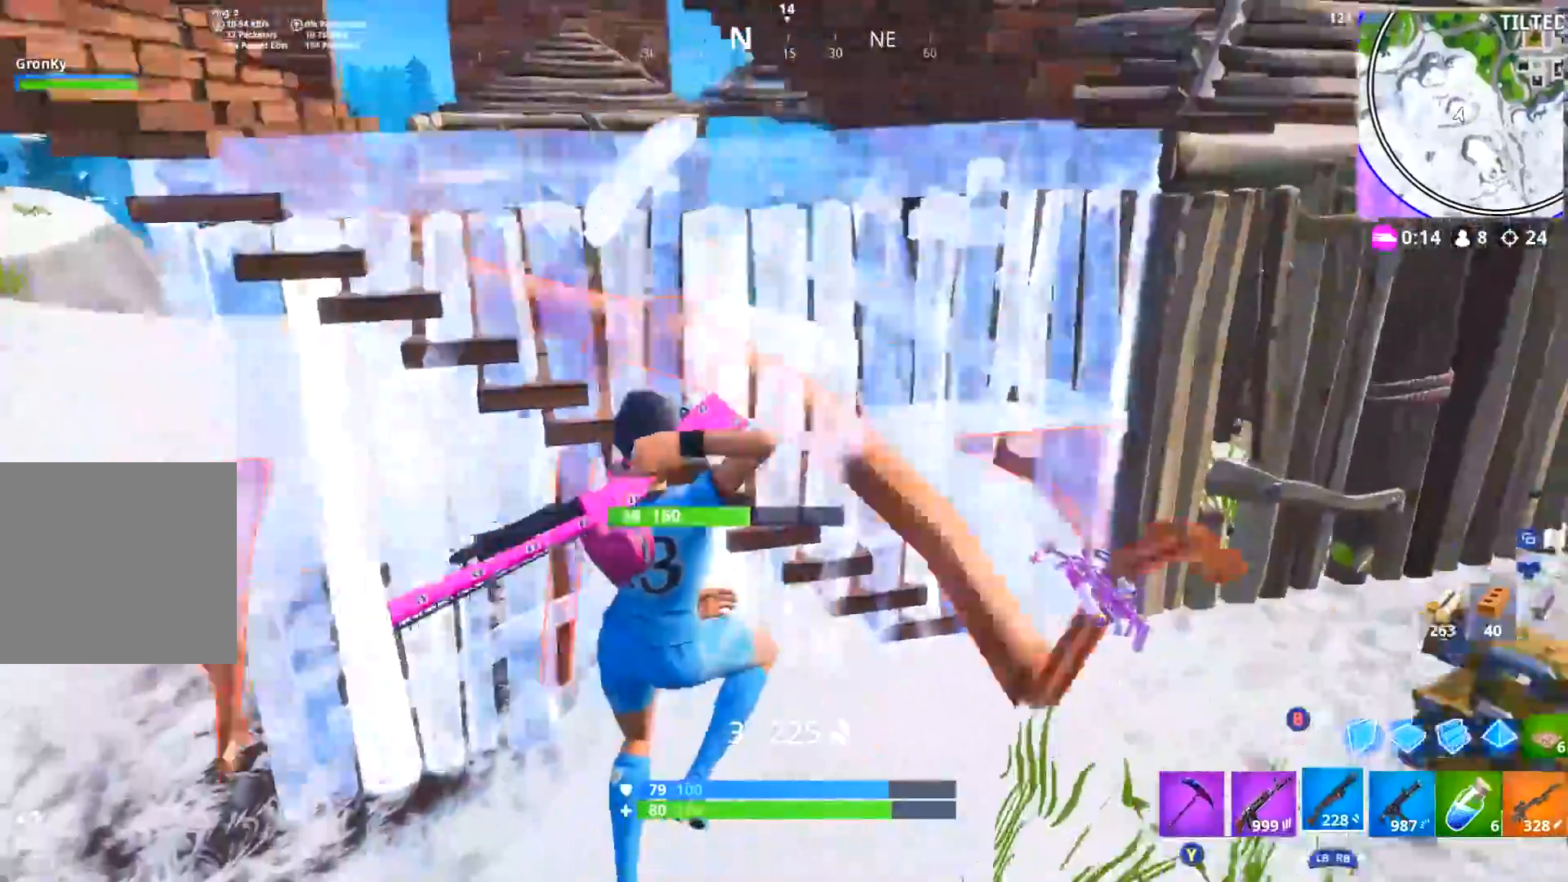
{"buttons": ["L2"], "left_stick": "left", "right_stick": "center", "events": [[117, "left_stick", "up-left"], [117, "right_stick", "up-left"], [200, "right_stick", "center"], [367, "B", "down"], [417, "left_stick", "left"], [450, "B", "up"], [500, "L2", "down"]]}
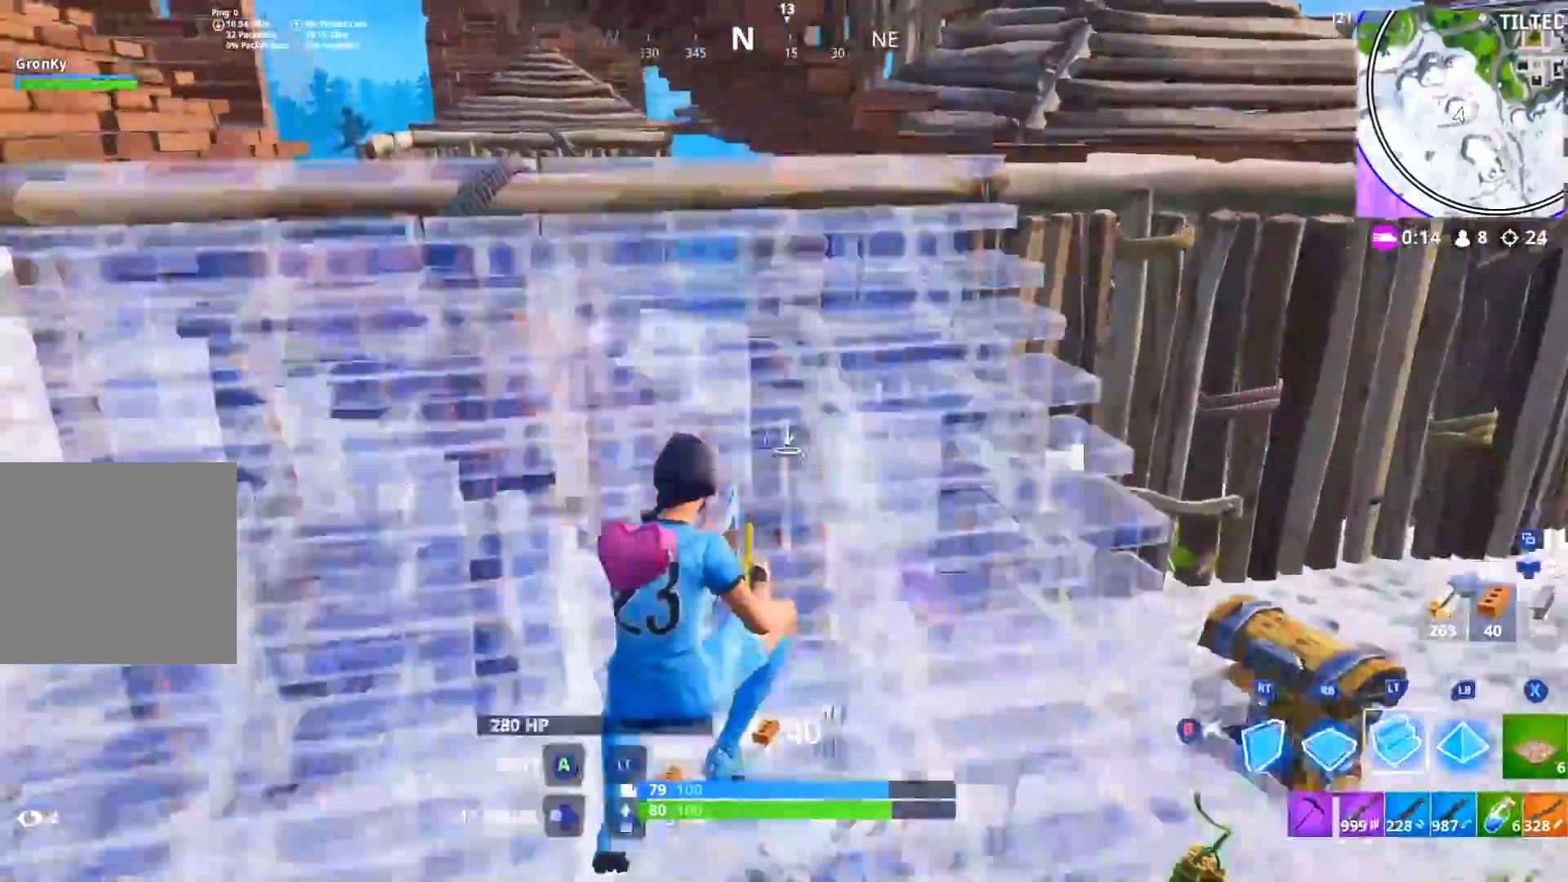
{"buttons": [], "left_stick": "left", "right_stick": "center", "events": [[84, "B", "down"], [117, "L2", "up"], [134, "L3", "down"], [167, "B", "up"], [234, "DPAD_RIGHT", "down"], [251, "right_stick", "left"], [284, "L3", "up"], [367, "DPAD_RIGHT", "up"], [384, "right_stick", "center"]]}
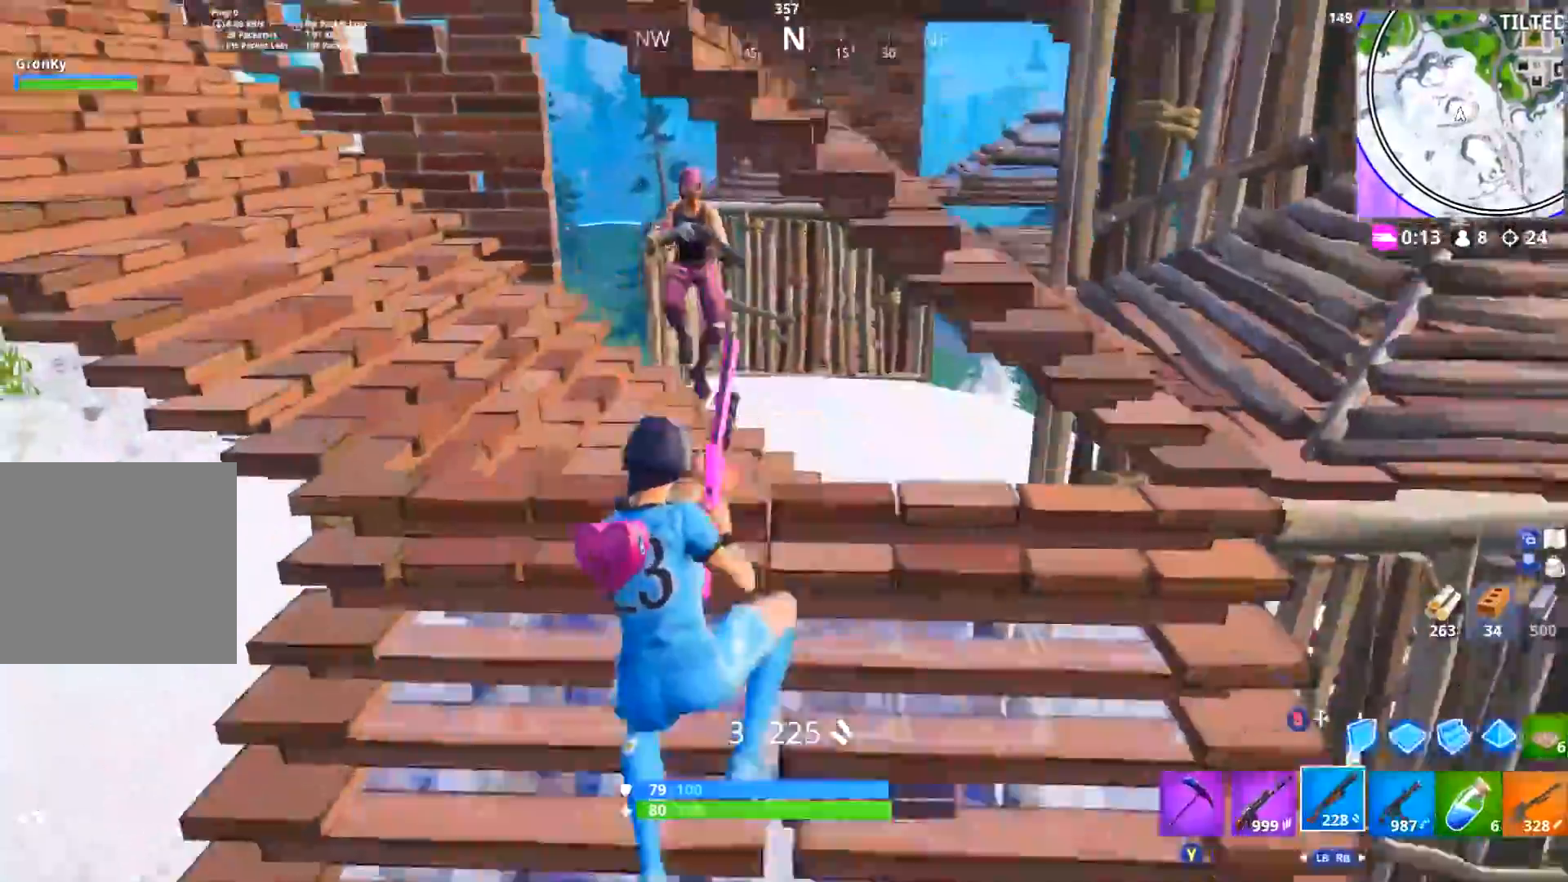
{"buttons": ["L3"], "left_stick": "up-left", "right_stick": "down-left", "events": [[17, "right_stick", "left"], [117, "right_stick", "up"], [167, "R2", "down"], [267, "L1", "down"], [283, "L3", "down"], [283, "R2", "up"], [283, "right_stick", "center"], [333, "left_stick", "up-left"], [350, "right_stick", "down-left"], [367, "L1", "up"], [384, "L3", "up"], [450, "L3", "down"]]}
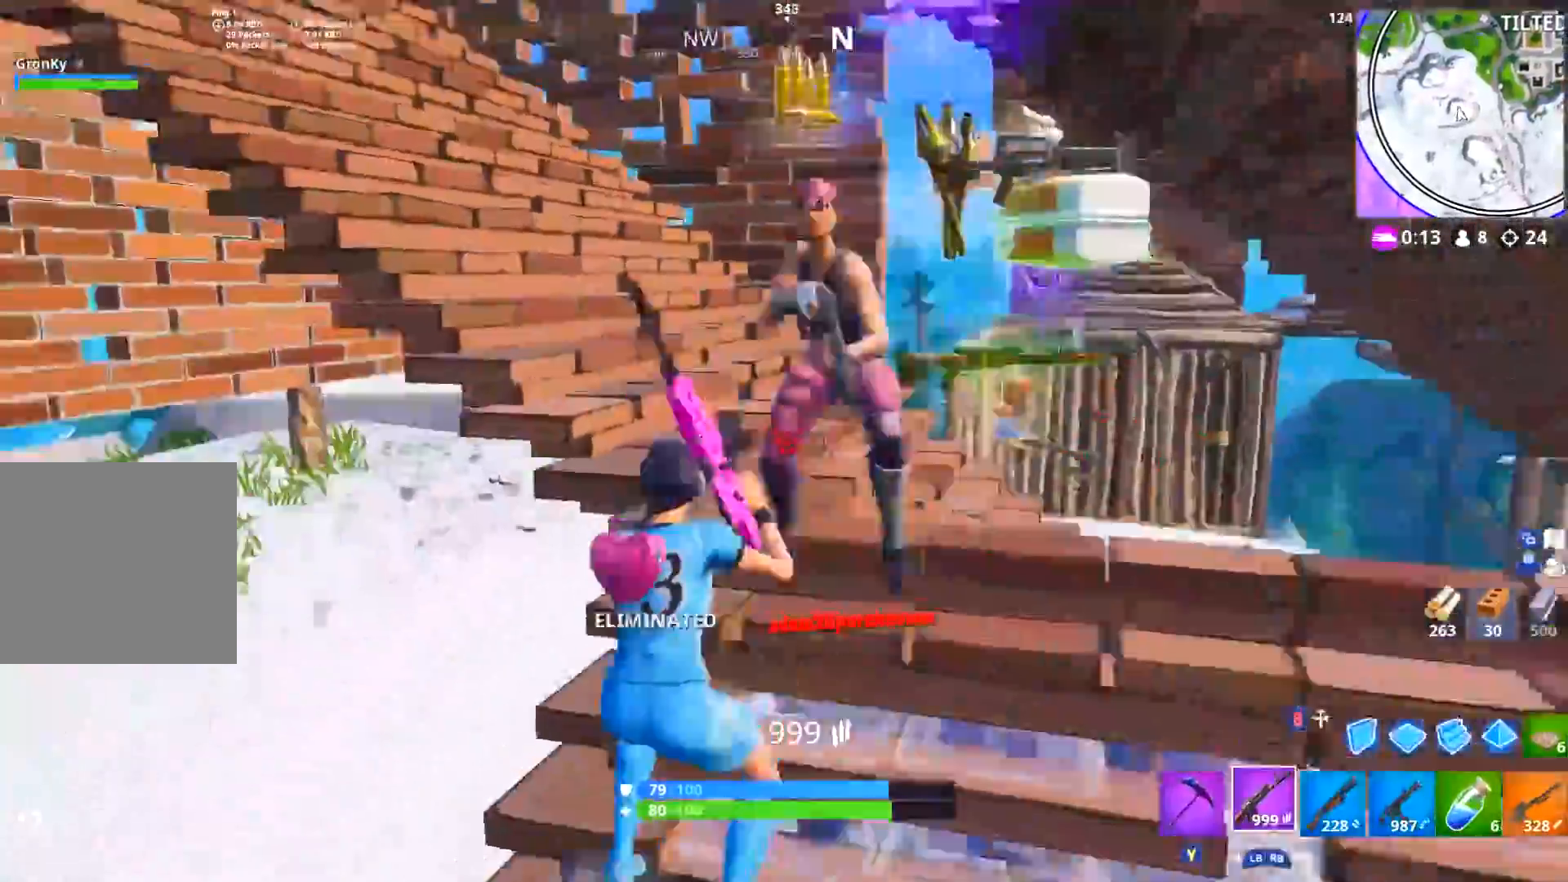
{"buttons": ["L3"], "left_stick": "up-left", "right_stick": "down-left"}
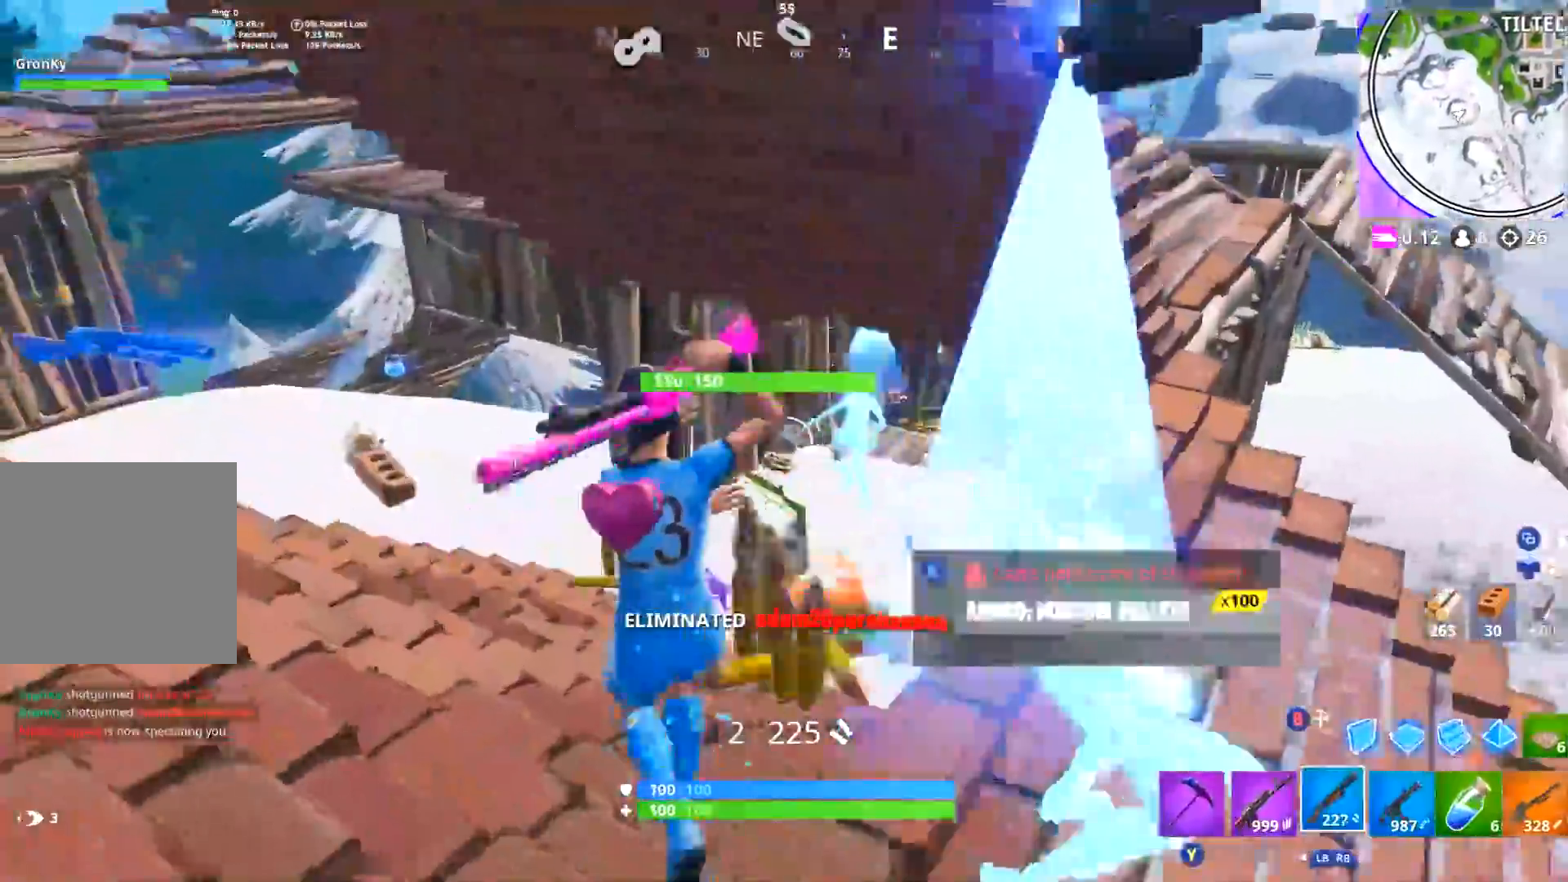
{"buttons": [], "left_stick": "up-left", "right_stick": "center", "events": [[100, "L3", "up"], [100, "right_stick", "center"]]}